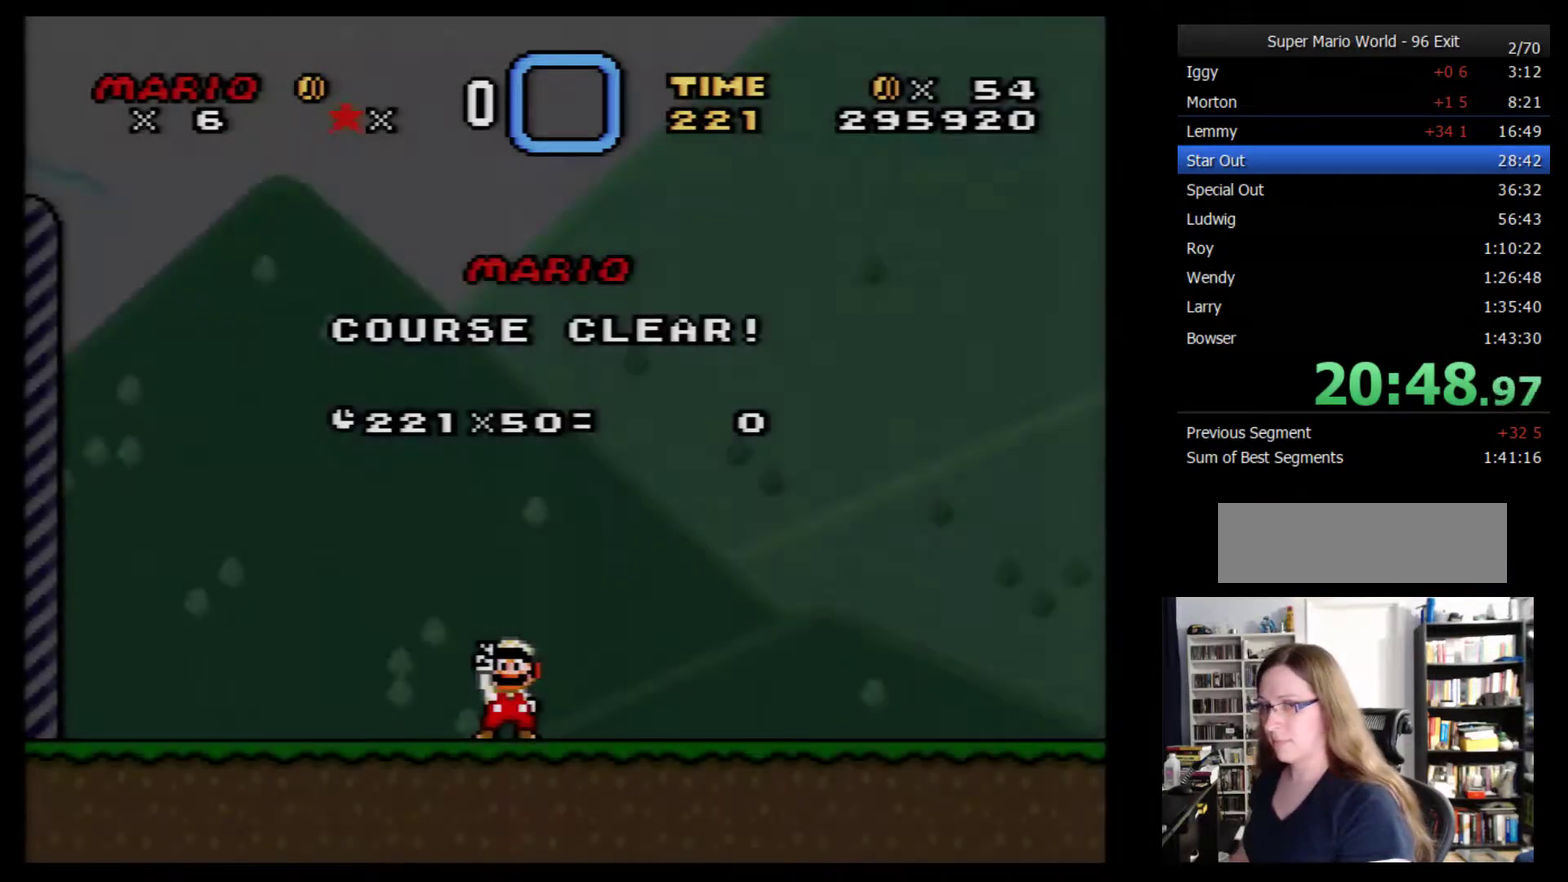
Gameplay with a controller (Nintendo layout); each line is a JSON object with the inputs held at the frame after it. "events" lists button and stick changes between this image and that frame as [ms after this image, input, new state], when the widget could be followed in between. Not read: L3 R3.
{"buttons": ["B"], "events": [[34, "A", "up"], [100, "A", "down"], [167, "A", "up"], [234, "A", "down"], [317, "A", "up"], [384, "Y", "down"], [417, "B", "down"], [450, "Y", "up"]]}
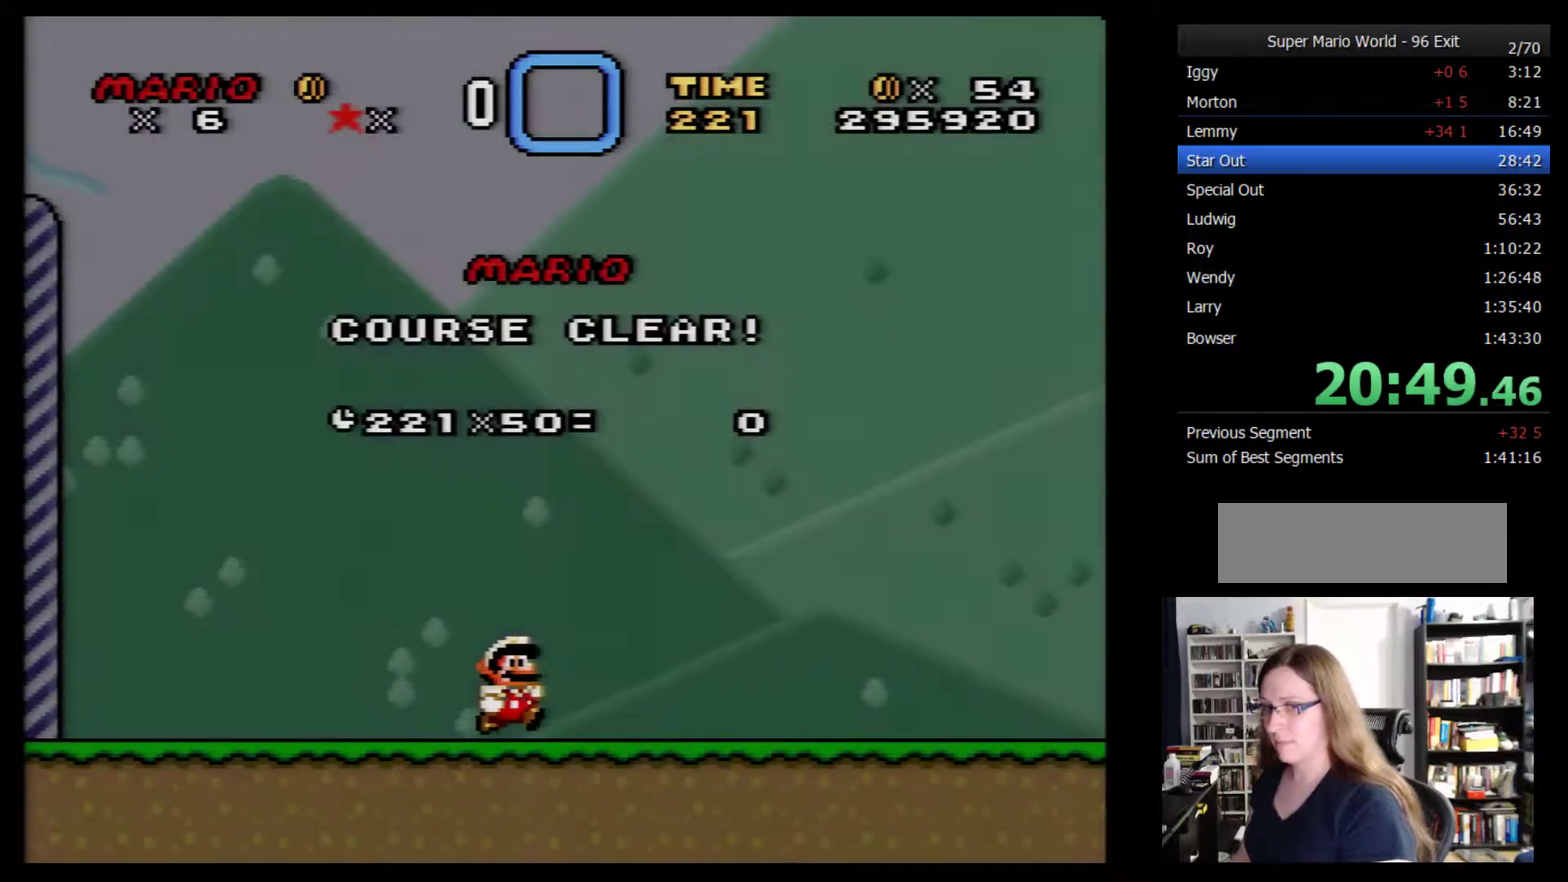
{"buttons": ["A"], "events": [[17, "B", "up"], [67, "A", "down"], [134, "A", "up"], [234, "A", "down"], [284, "A", "up"], [350, "A", "down"], [417, "A", "up"], [483, "A", "down"]]}
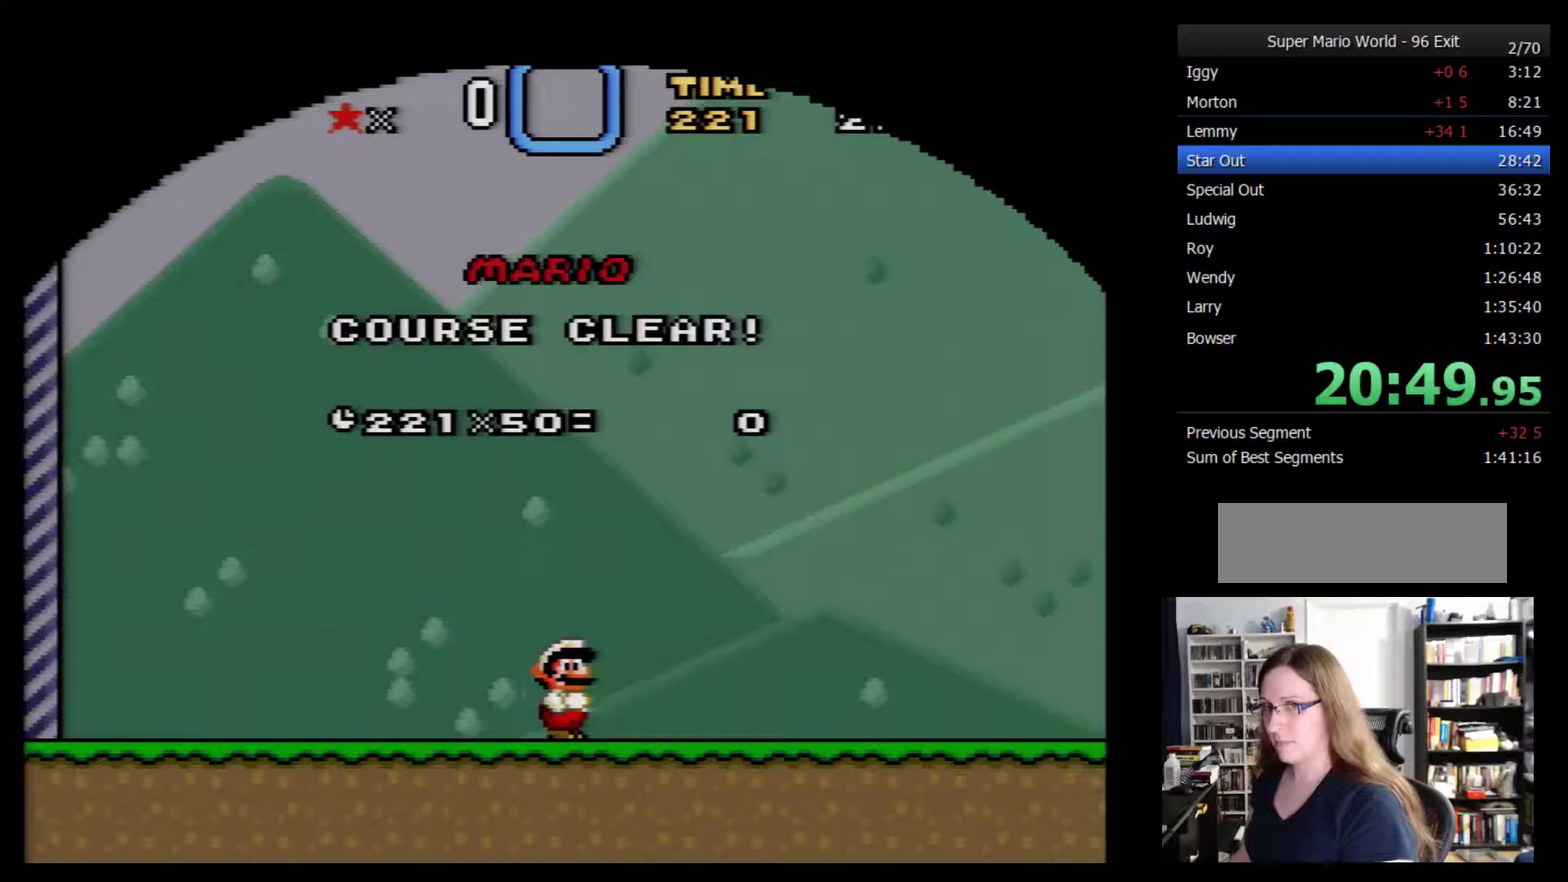
{"buttons": ["A"], "events": [[33, "A", "up"], [100, "A", "down"], [167, "A", "up"], [350, "A", "down"], [417, "A", "up"], [500, "A", "down"]]}
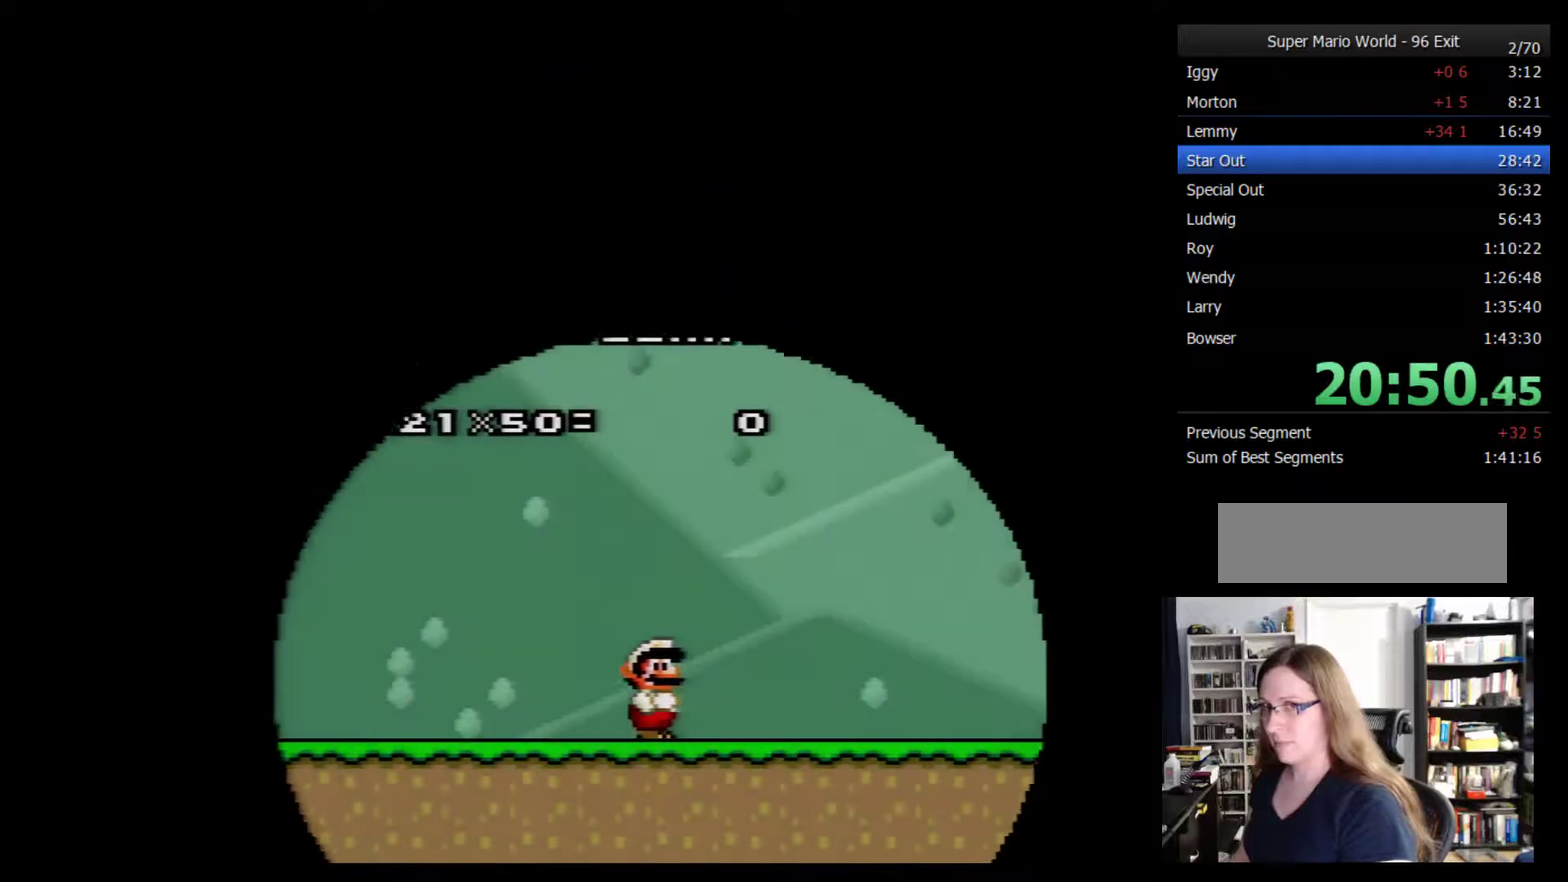
{"buttons": ["DPAD_DOWN"], "events": [[33, "A", "up"], [133, "A", "down"], [183, "A", "up"], [317, "DPAD_DOWN", "down"]]}
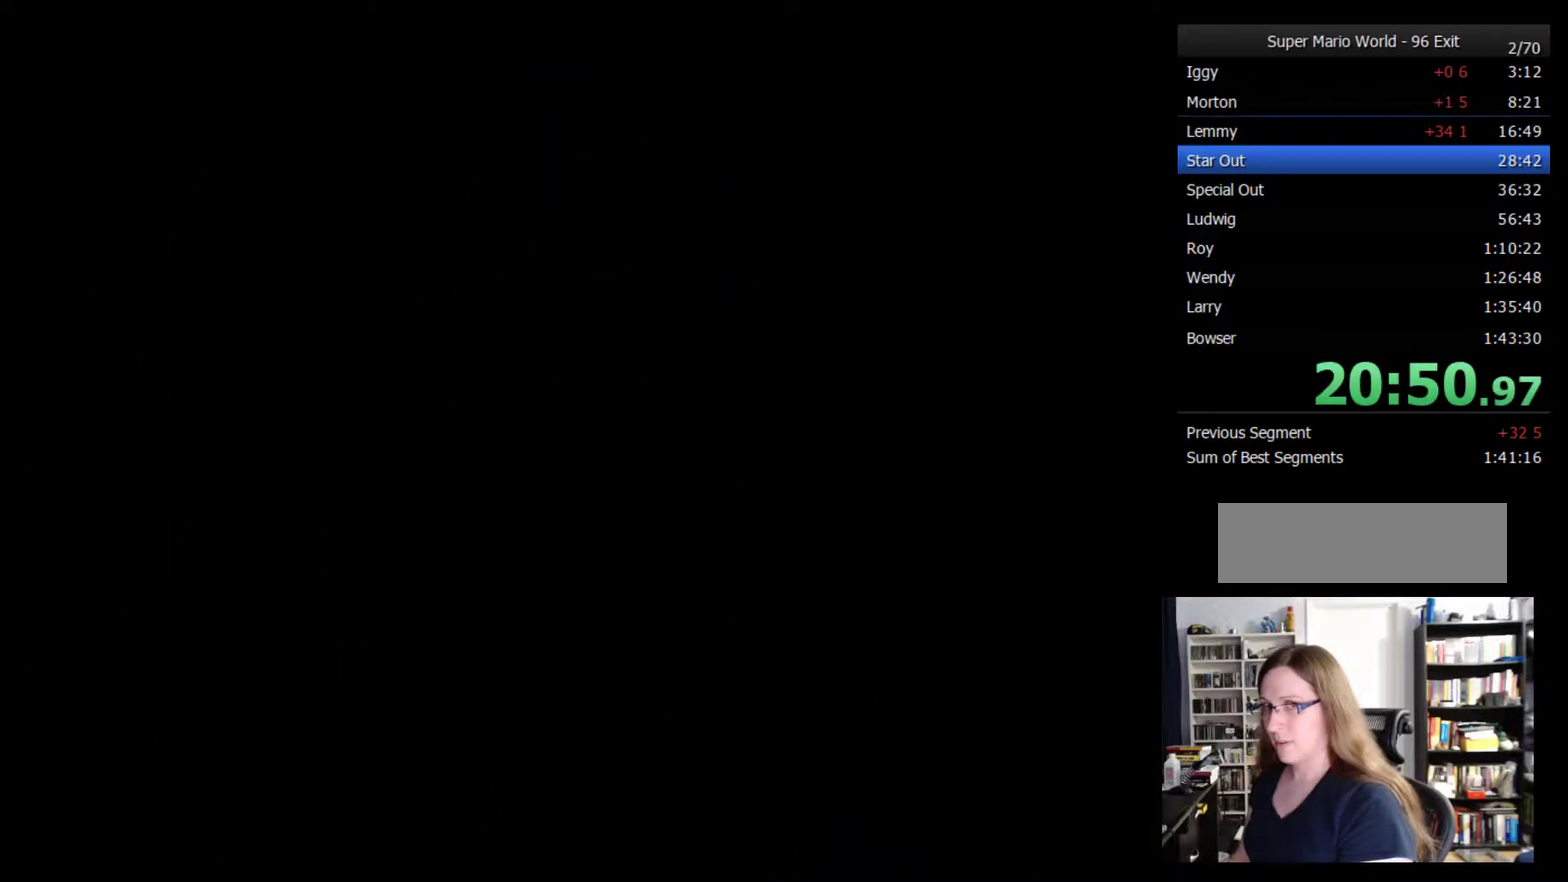
{"buttons": ["DPAD_DOWN"], "events": []}
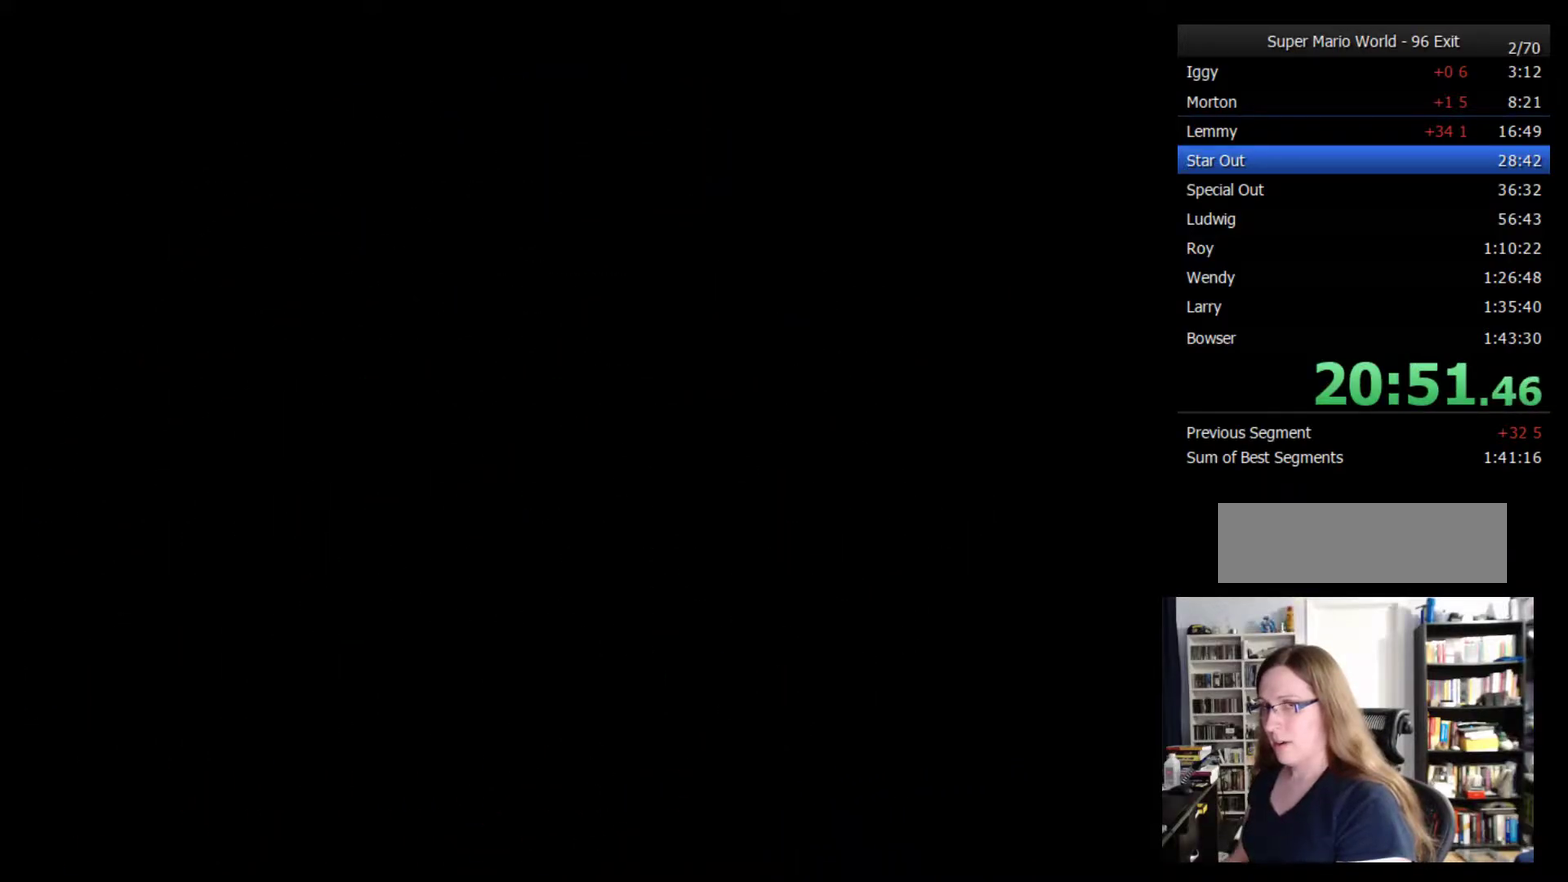
{"buttons": ["DPAD_DOWN"], "events": []}
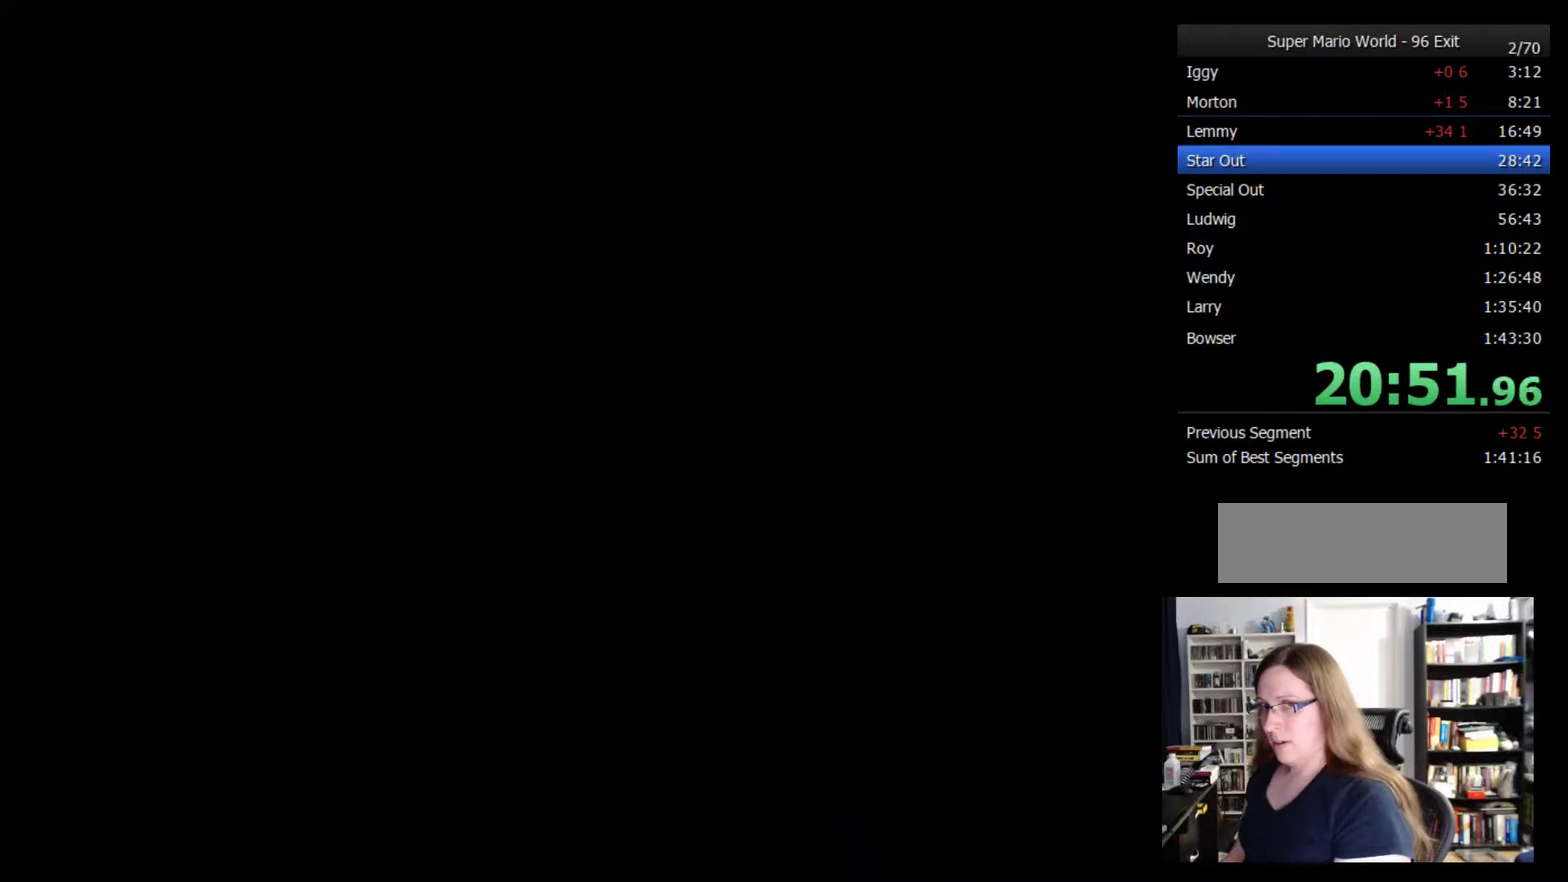
{"buttons": ["DPAD_DOWN"], "events": [[117, "DPAD_DOWN", "up"], [167, "DPAD_DOWN", "down"], [383, "DPAD_DOWN", "up"], [450, "DPAD_DOWN", "down"]]}
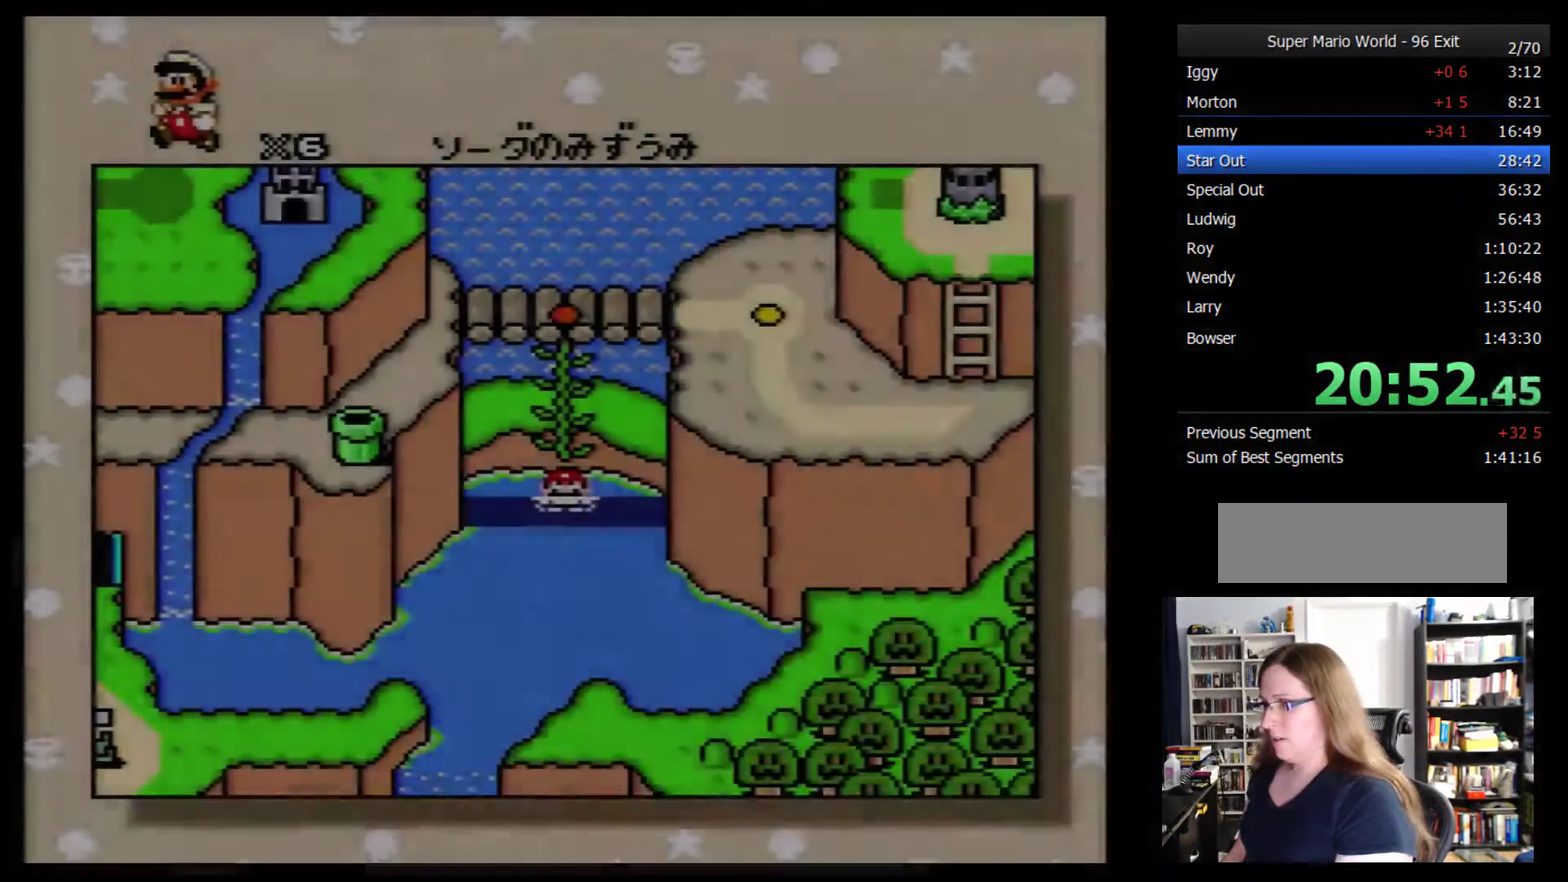
{"buttons": ["DPAD_DOWN"], "events": [[50, "DPAD_DOWN", "up"], [117, "DPAD_DOWN", "down"], [367, "DPAD_DOWN", "up"], [450, "DPAD_DOWN", "down"]]}
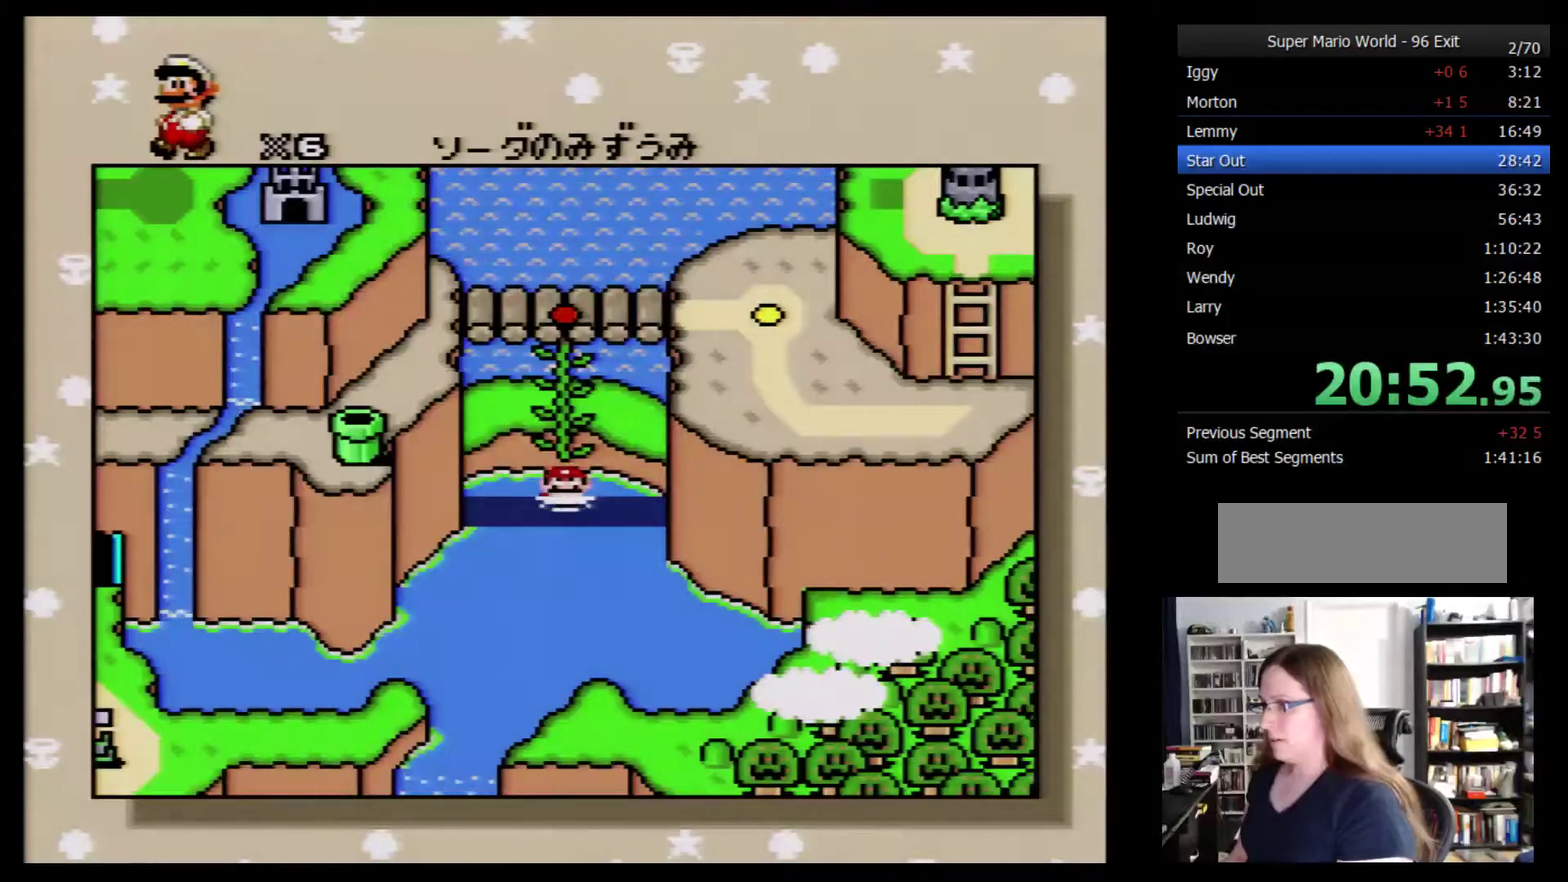
{"buttons": ["DPAD_DOWN"], "events": [[333, "DPAD_DOWN", "up"], [417, "DPAD_DOWN", "down"]]}
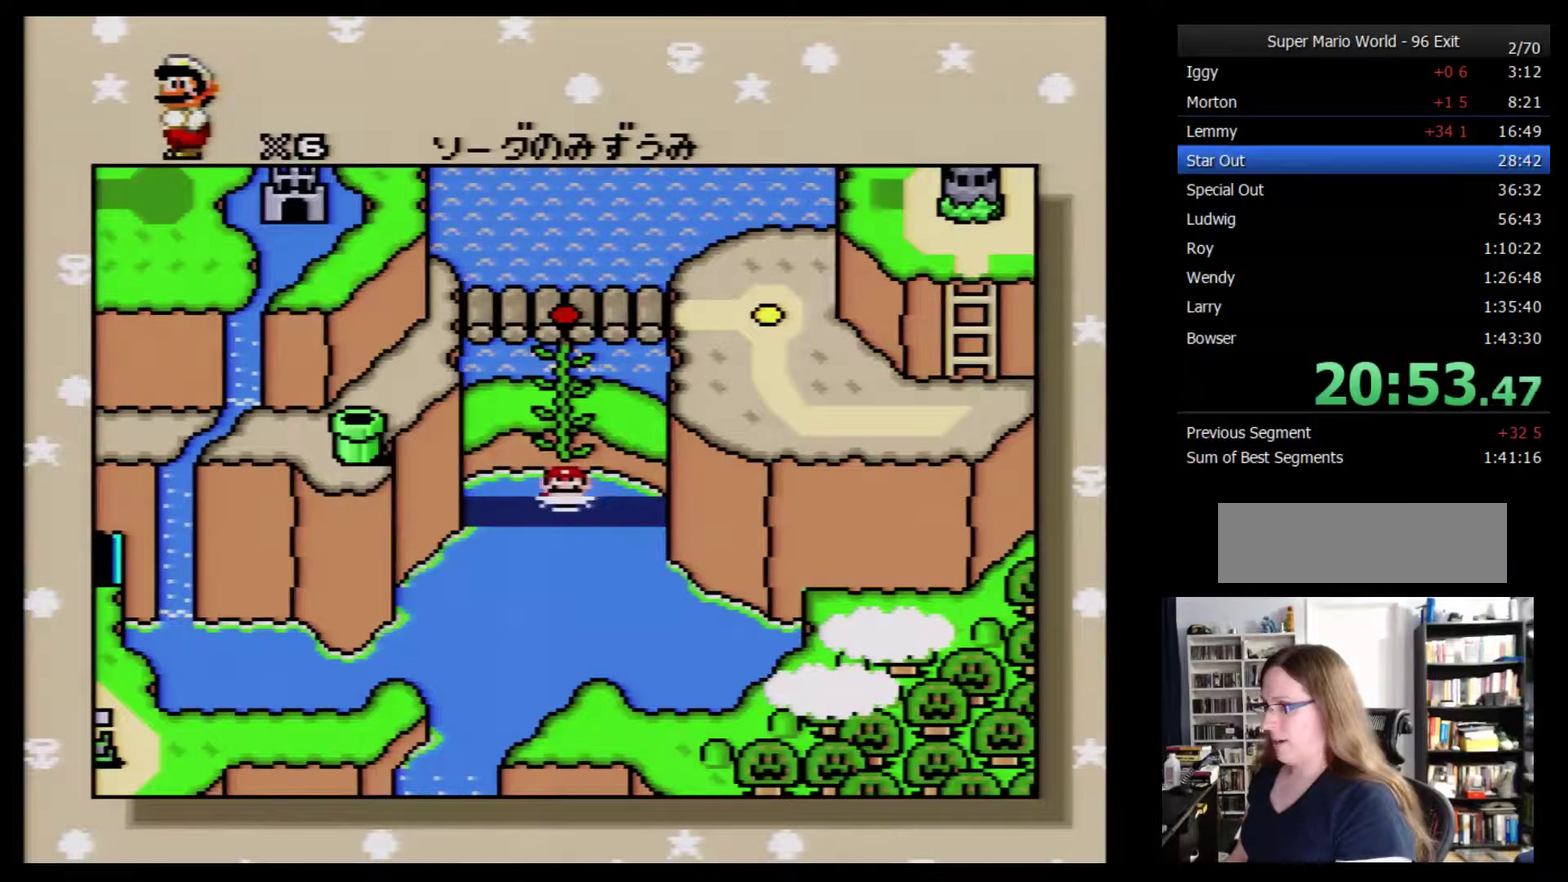
{"buttons": ["DPAD_DOWN"], "events": [[17, "DPAD_DOWN", "up"], [83, "DPAD_DOWN", "down"], [333, "DPAD_DOWN", "up"], [417, "DPAD_DOWN", "down"]]}
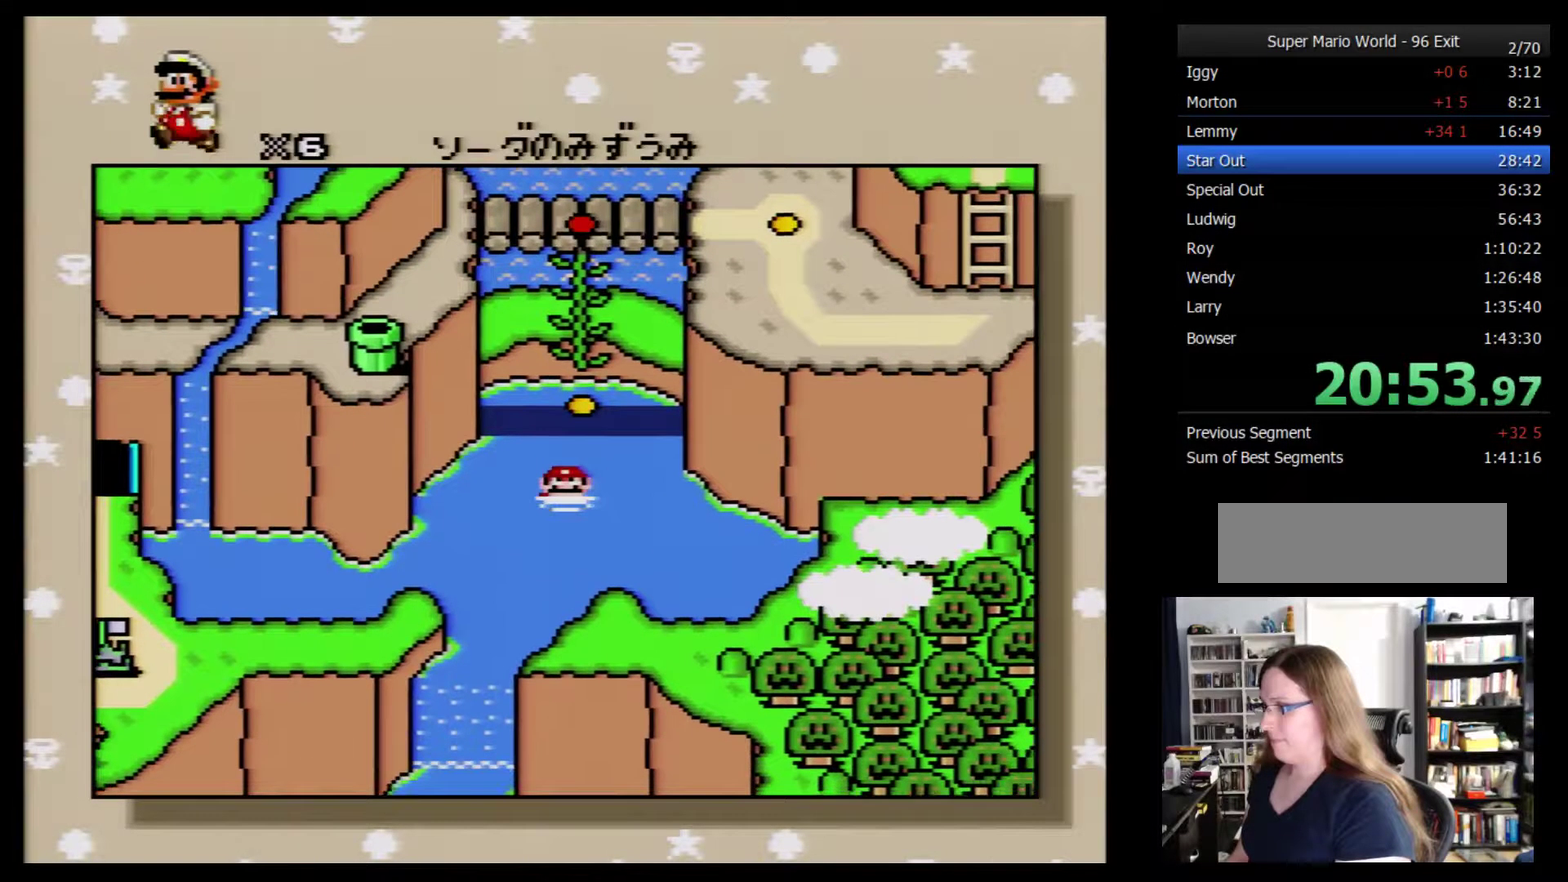
{"buttons": [], "events": [[17, "DPAD_DOWN", "up"], [83, "DPAD_DOWN", "down"], [167, "DPAD_DOWN", "up"], [233, "DPAD_DOWN", "down"], [333, "DPAD_DOWN", "up"], [350, "DPAD_DOWN", "down"], [483, "DPAD_DOWN", "up"]]}
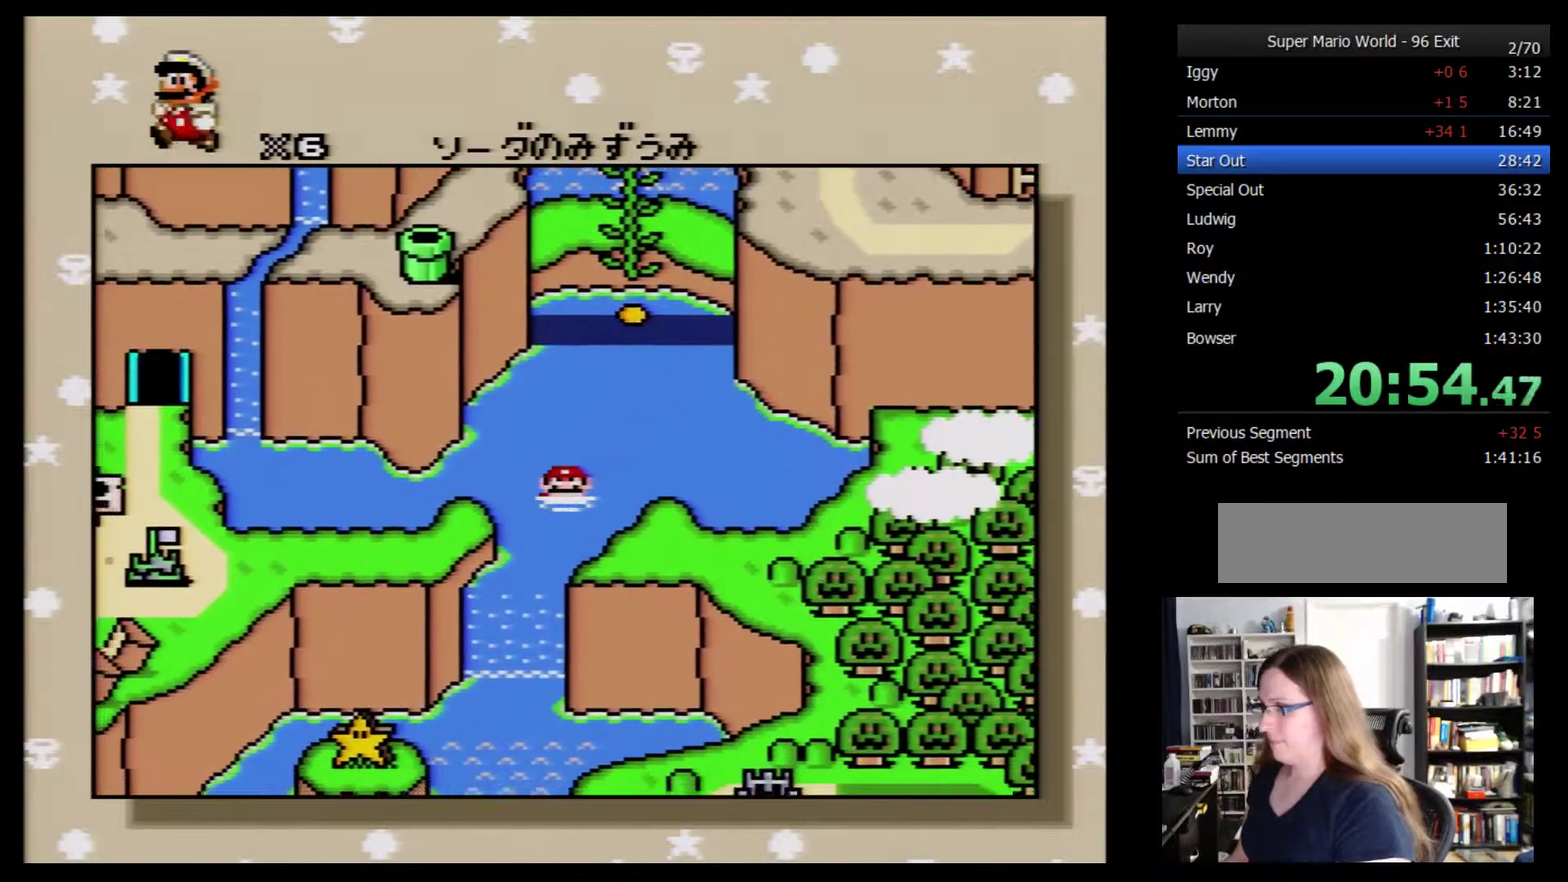
{"buttons": [], "events": [[17, "DPAD_DOWN", "down"], [133, "DPAD_DOWN", "up"], [200, "DPAD_DOWN", "down"], [333, "DPAD_DOWN", "up"], [350, "DPAD_DOWN", "down"], [483, "DPAD_DOWN", "up"]]}
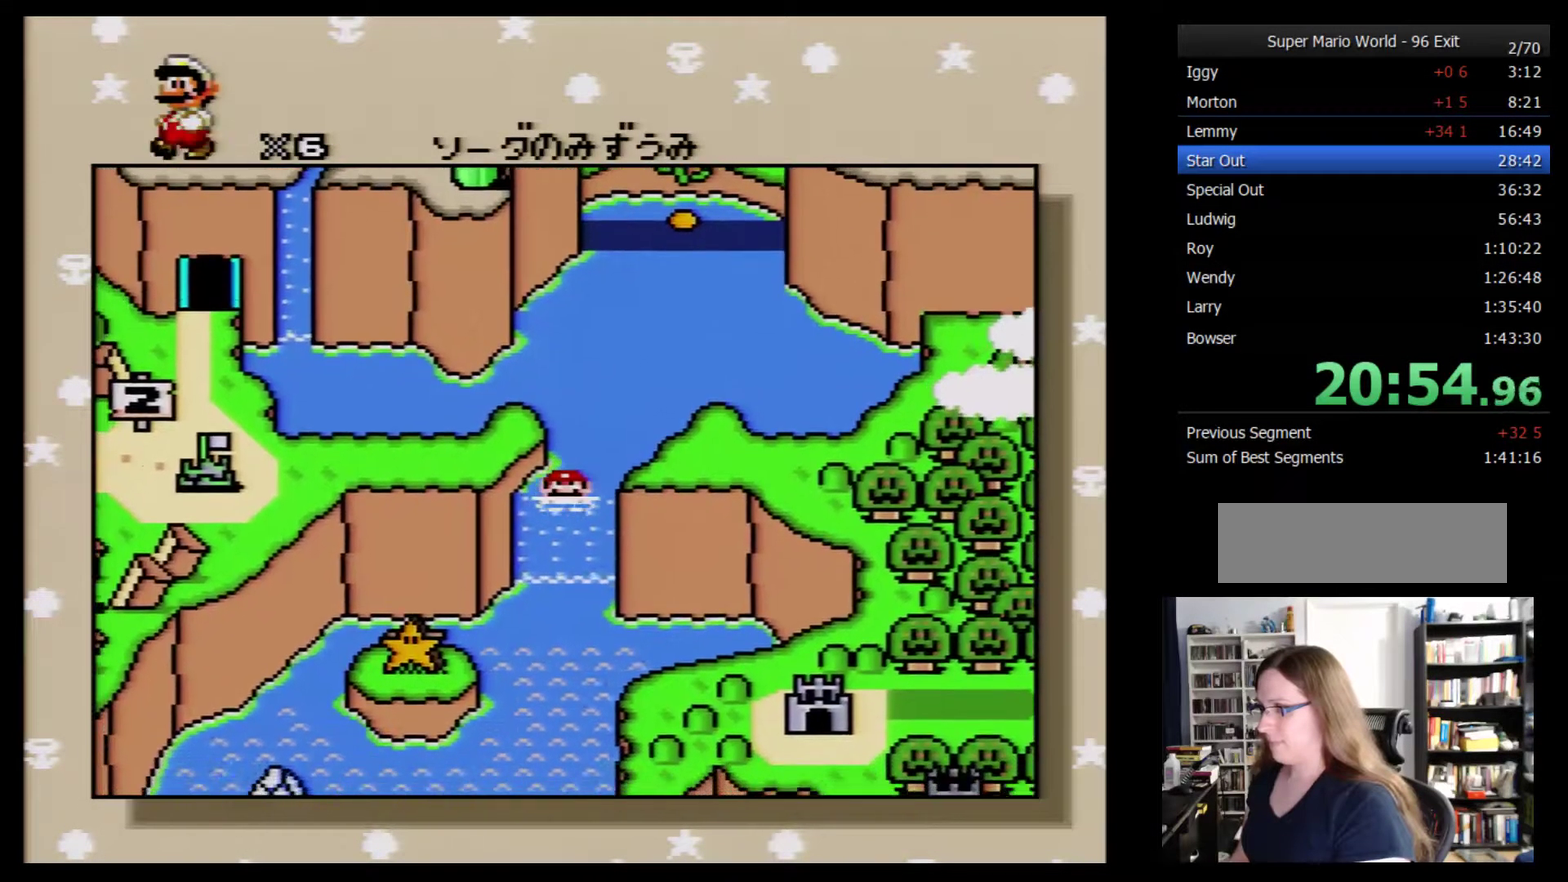
{"buttons": [], "events": [[17, "DPAD_DOWN", "down"], [133, "DPAD_DOWN", "up"], [200, "DPAD_DOWN", "down"], [300, "DPAD_DOWN", "up"], [351, "DPAD_DOWN", "down"], [451, "DPAD_DOWN", "up"]]}
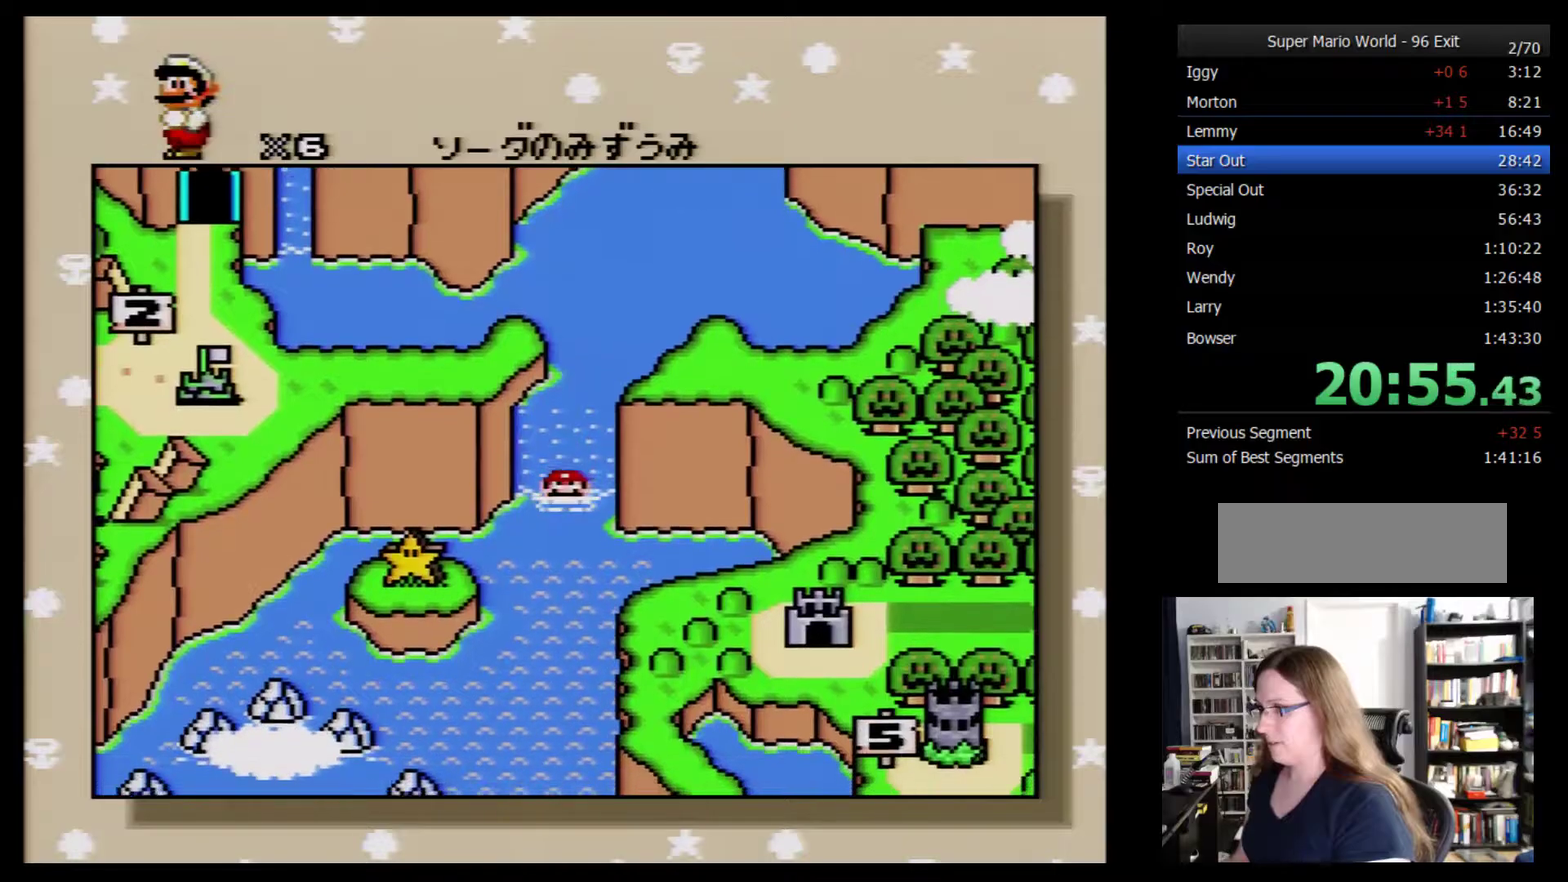
{"buttons": [], "events": [[33, "DPAD_DOWN", "down"], [117, "DPAD_DOWN", "up"], [217, "DPAD_DOWN", "down"], [283, "DPAD_DOWN", "up"], [367, "DPAD_DOWN", "down"], [467, "DPAD_DOWN", "up"]]}
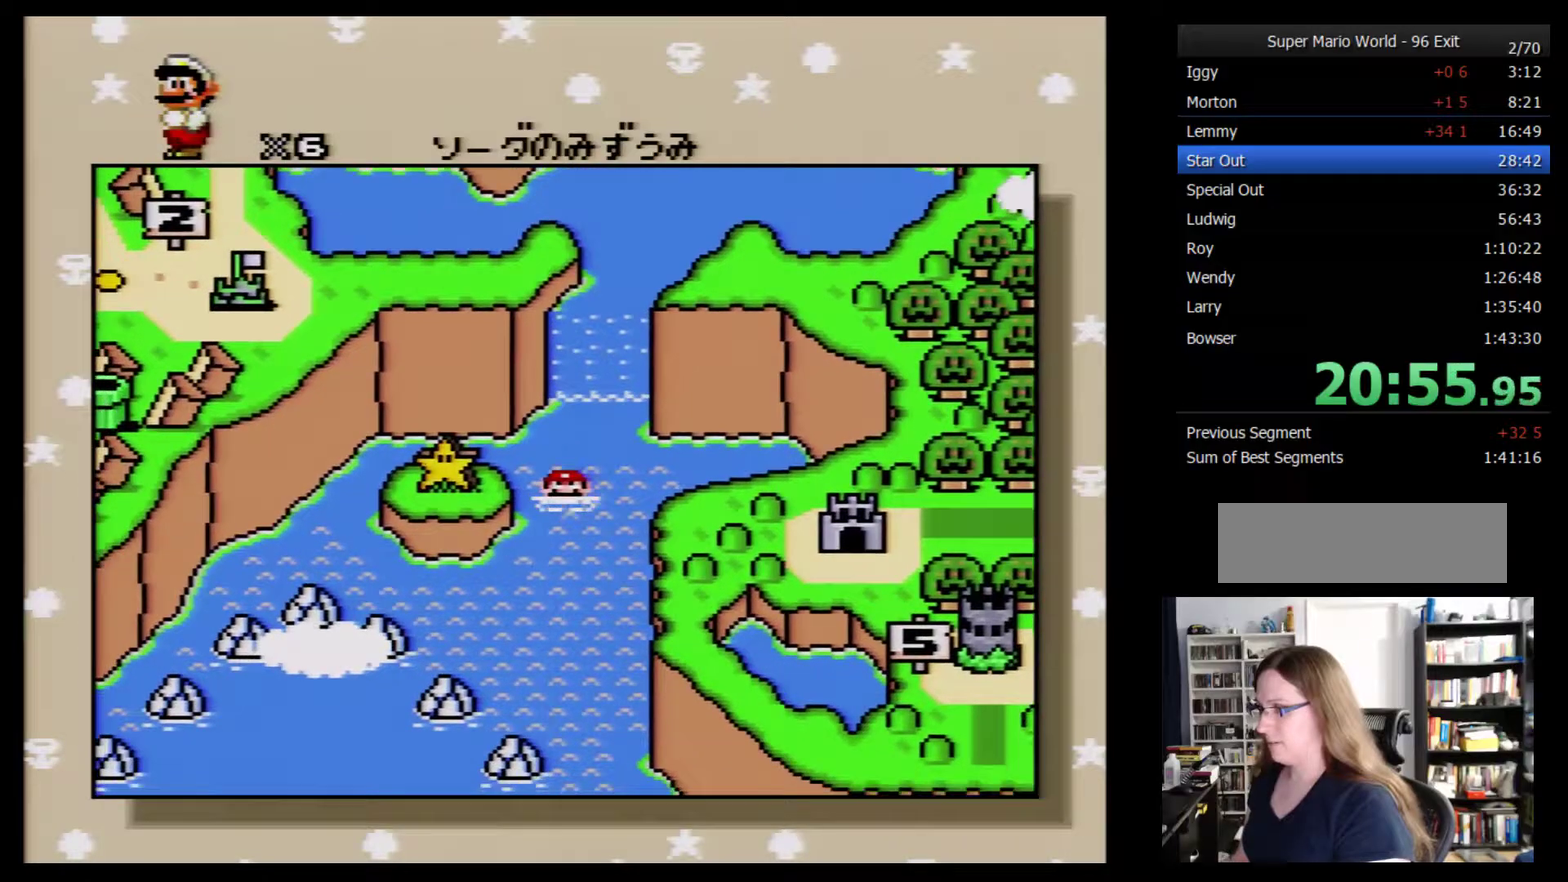
{"buttons": ["DPAD_DOWN"], "events": [[33, "DPAD_DOWN", "down"], [117, "DPAD_DOWN", "up"], [183, "DPAD_DOWN", "down"], [283, "DPAD_DOWN", "up"], [333, "DPAD_DOWN", "down"], [433, "DPAD_DOWN", "up"], [500, "DPAD_DOWN", "down"]]}
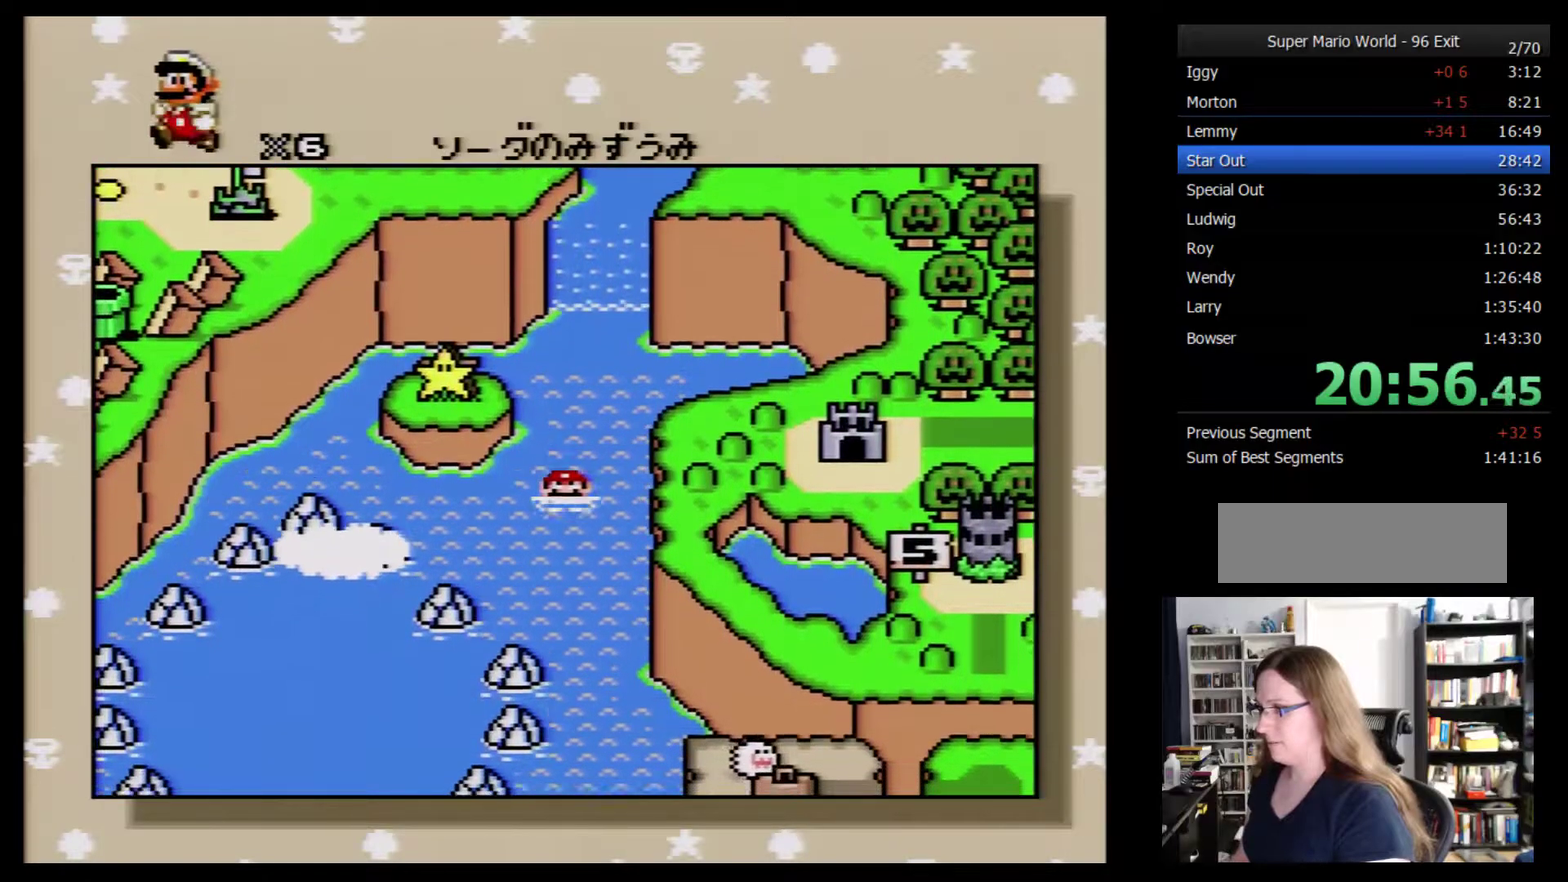
{"buttons": ["DPAD_DOWN"], "events": [[100, "DPAD_DOWN", "up"], [150, "DPAD_DOWN", "down"], [250, "DPAD_DOWN", "up"], [317, "DPAD_DOWN", "down"]]}
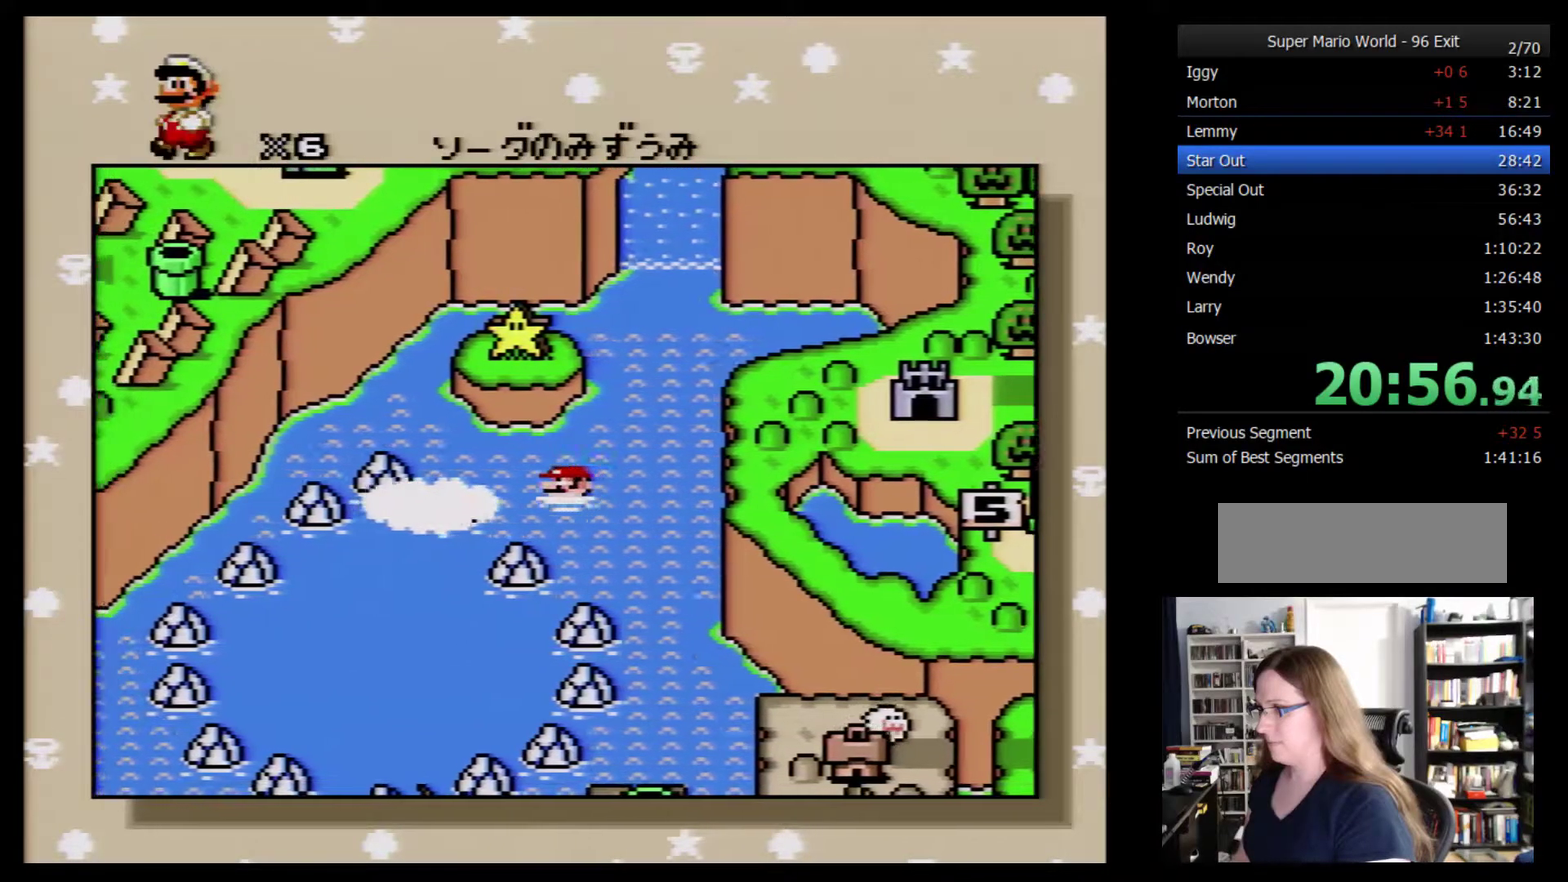
{"buttons": ["DPAD_DOWN"], "events": [[67, "DPAD_DOWN", "up"], [117, "DPAD_DOWN", "down"], [217, "DPAD_DOWN", "up"], [283, "DPAD_DOWN", "down"]]}
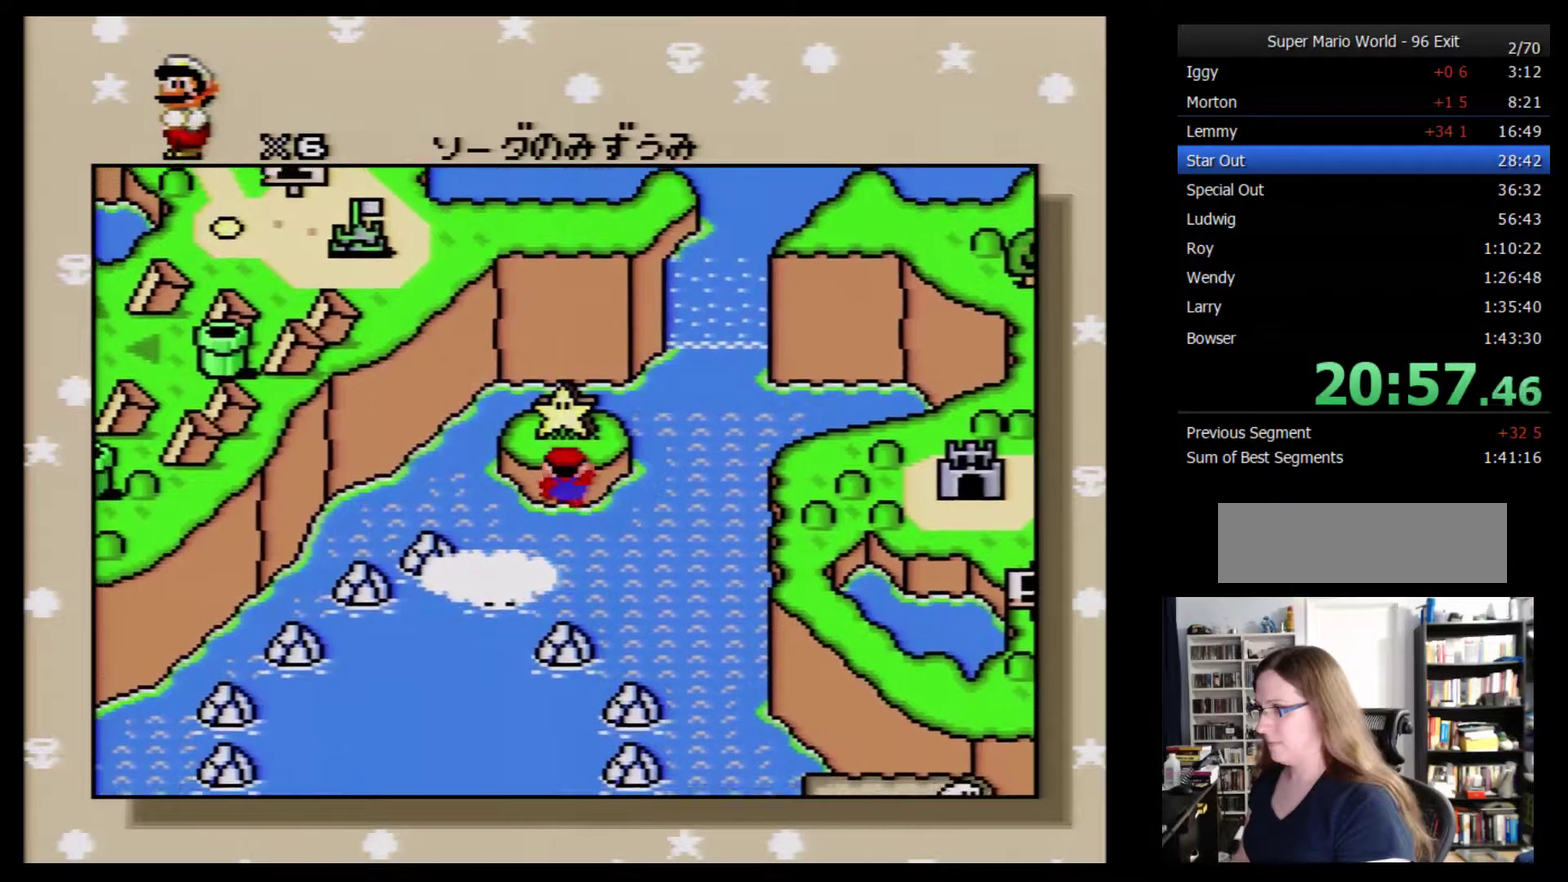
{"buttons": [], "events": [[67, "DPAD_DOWN", "up"], [117, "DPAD_DOWN", "down"], [183, "DPAD_DOWN", "up"], [283, "DPAD_DOWN", "down"], [367, "DPAD_DOWN", "up"], [433, "DPAD_DOWN", "down"], [500, "DPAD_DOWN", "up"]]}
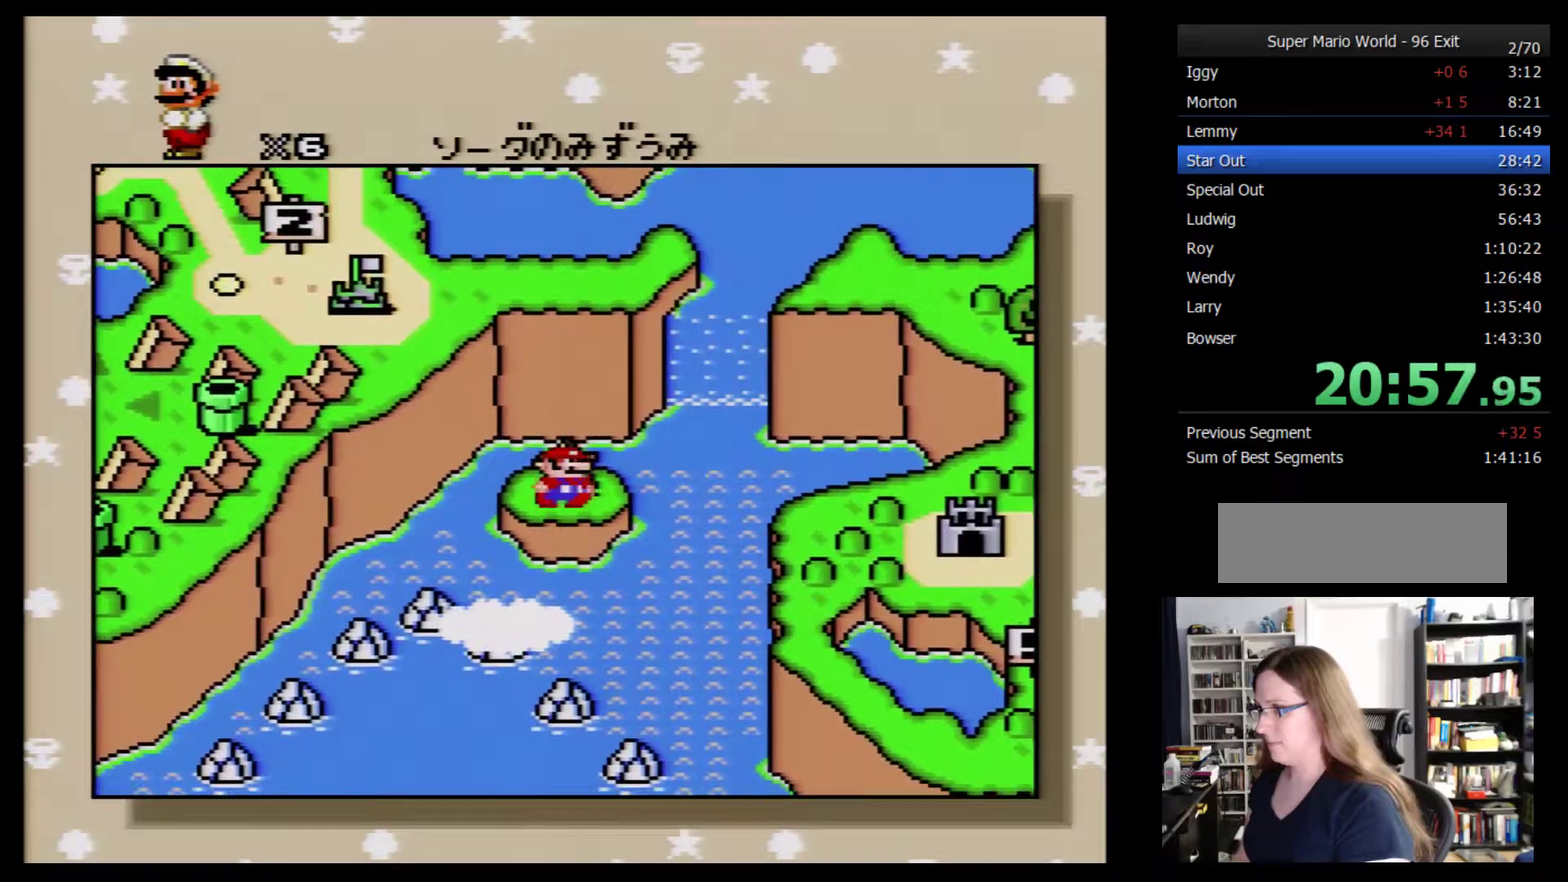
{"buttons": [], "events": [[67, "DPAD_DOWN", "down"], [283, "DPAD_DOWN", "up"]]}
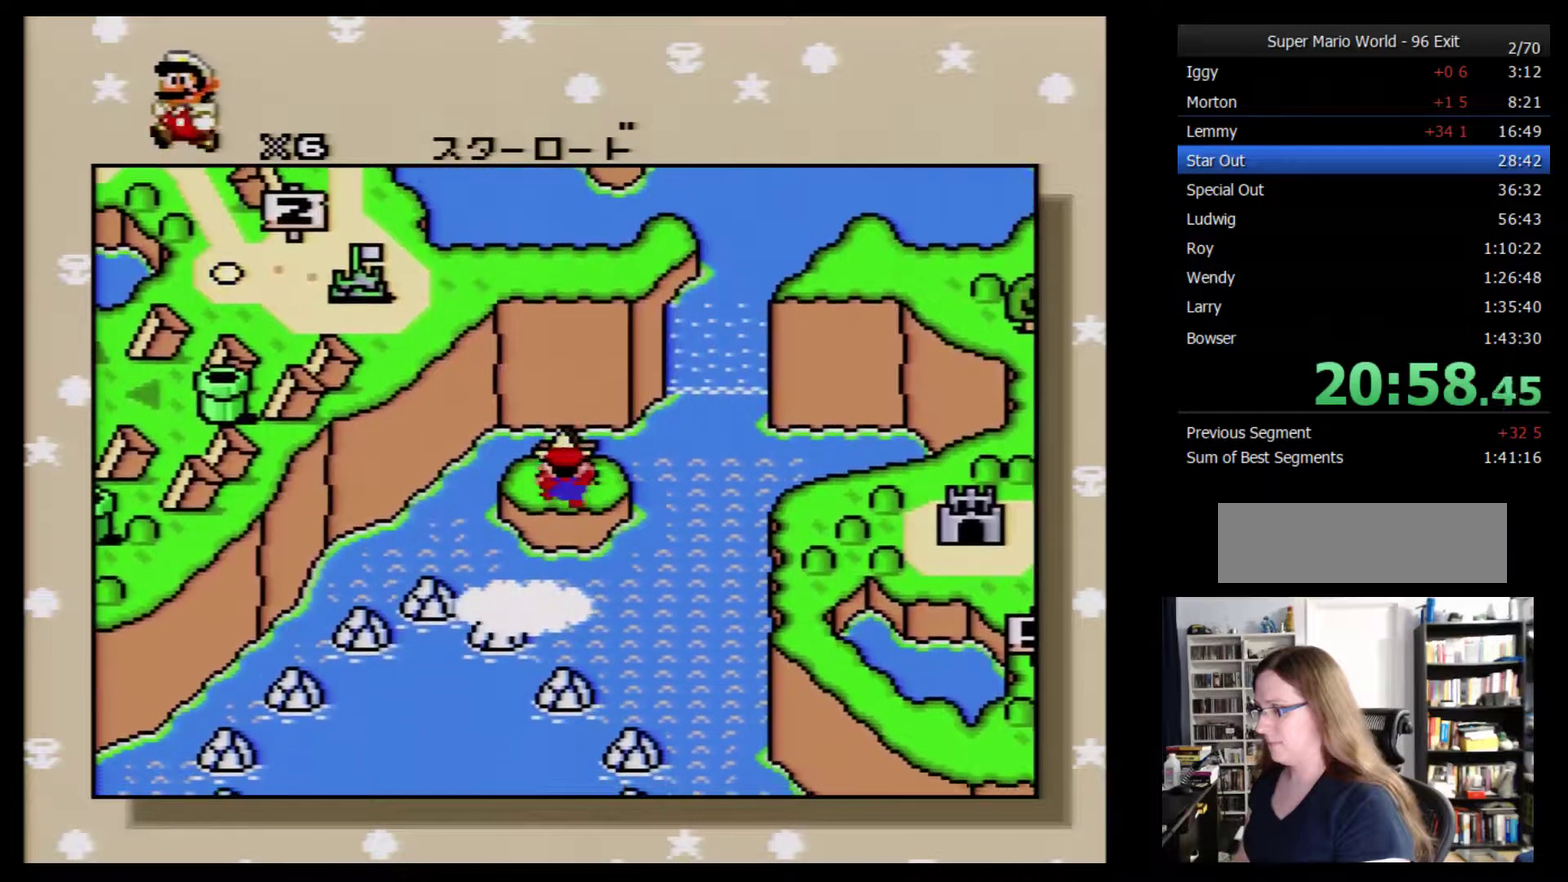
{"buttons": [], "events": [[117, "A", "down"], [183, "A", "up"], [283, "A", "down"], [333, "A", "up"], [400, "A", "down"], [500, "A", "up"]]}
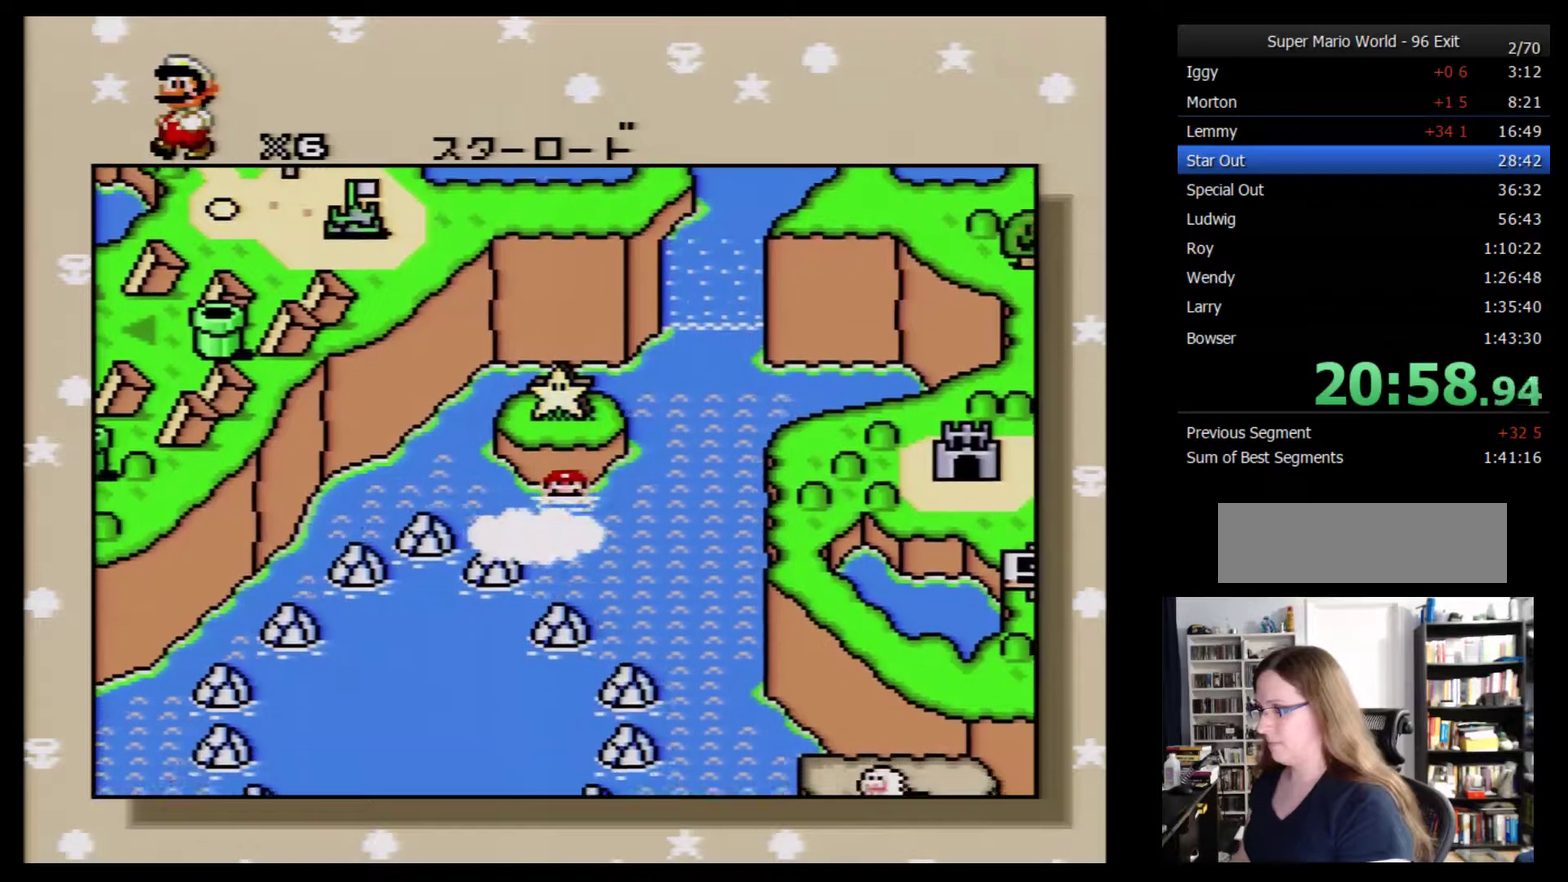
{"buttons": [], "events": [[217, "DPAD_UP", "down"], [283, "DPAD_UP", "up"]]}
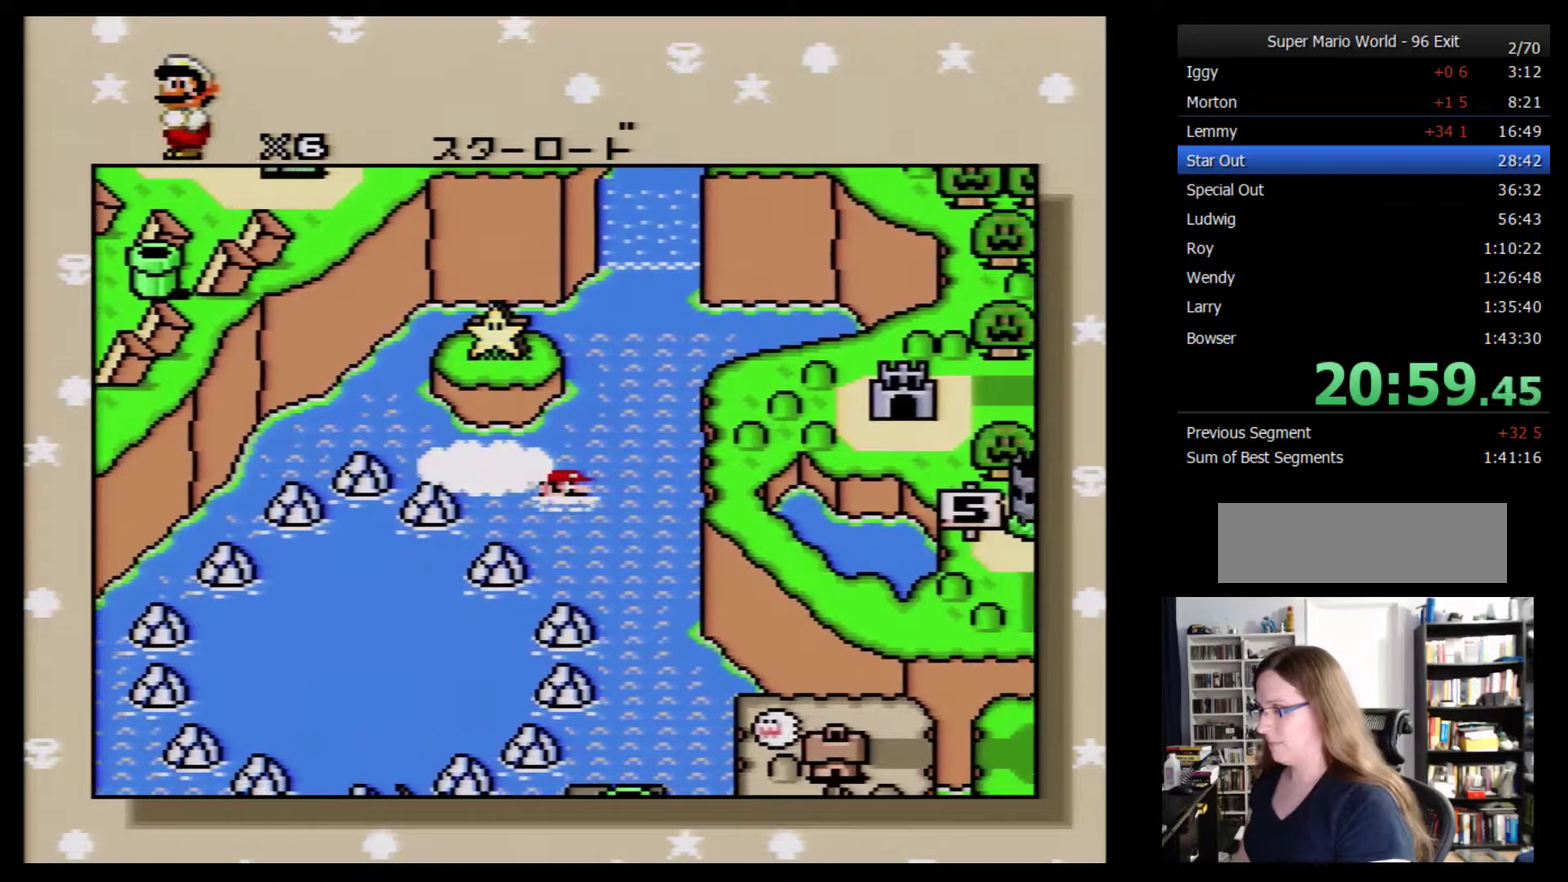
{"buttons": [], "events": [[217, "DPAD_UP", "down"], [267, "DPAD_UP", "up"], [367, "DPAD_UP", "down"], [467, "DPAD_UP", "up"]]}
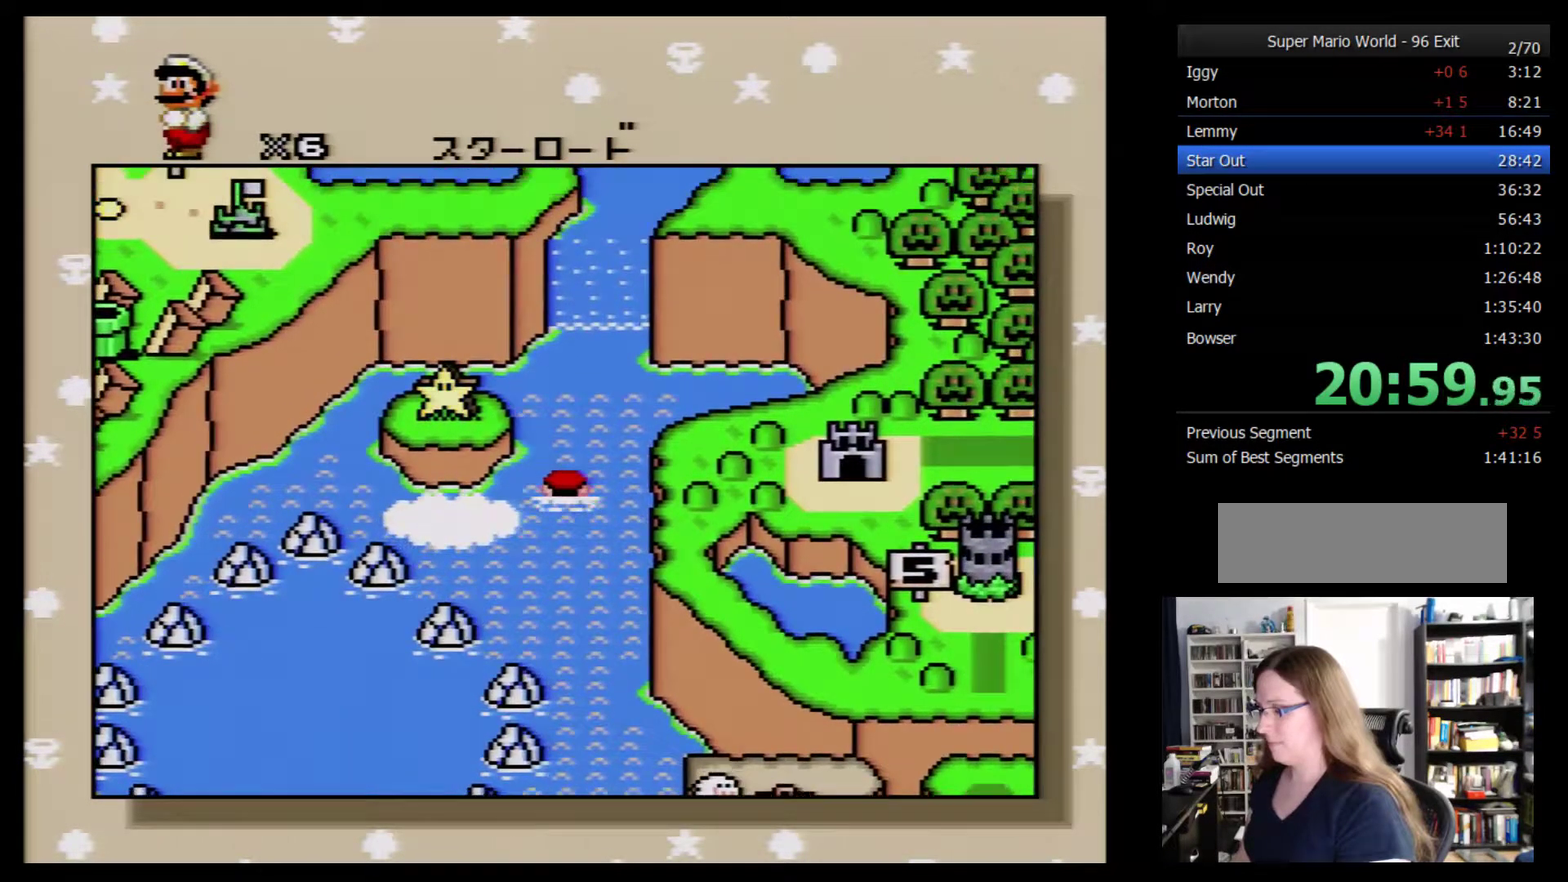
{"buttons": [], "events": [[17, "DPAD_UP", "down"], [117, "DPAD_UP", "up"], [183, "DPAD_UP", "down"], [267, "DPAD_UP", "up"], [333, "DPAD_UP", "down"], [450, "DPAD_UP", "up"]]}
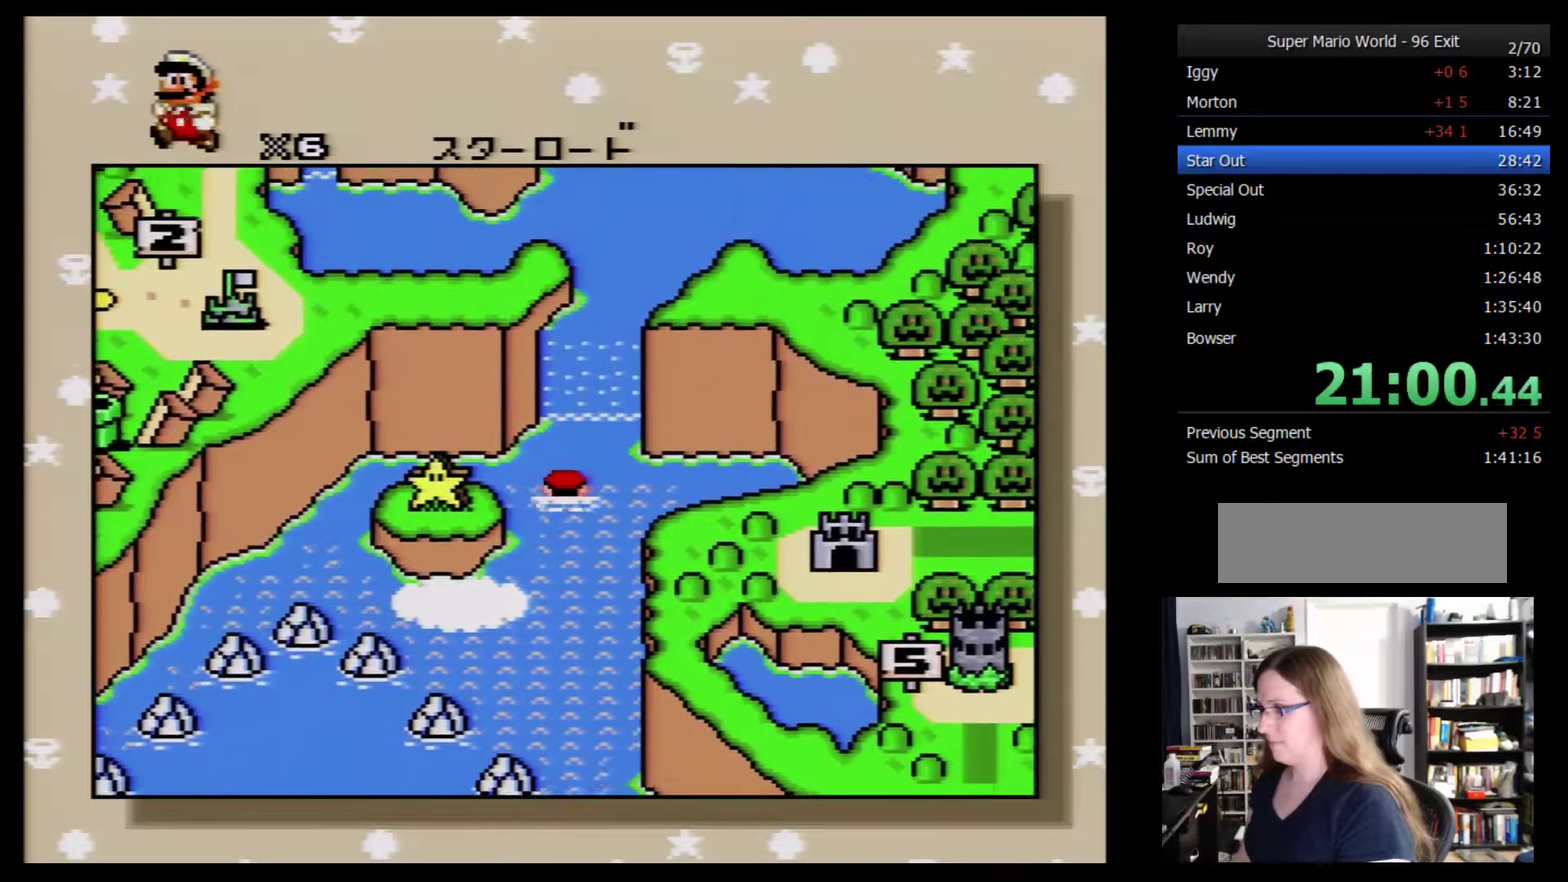
{"buttons": ["DPAD_UP"], "events": [[17, "DPAD_UP", "down"], [83, "DPAD_UP", "up"], [166, "DPAD_UP", "down"], [233, "DPAD_UP", "up"], [333, "DPAD_UP", "down"], [416, "DPAD_UP", "up"], [483, "DPAD_UP", "down"]]}
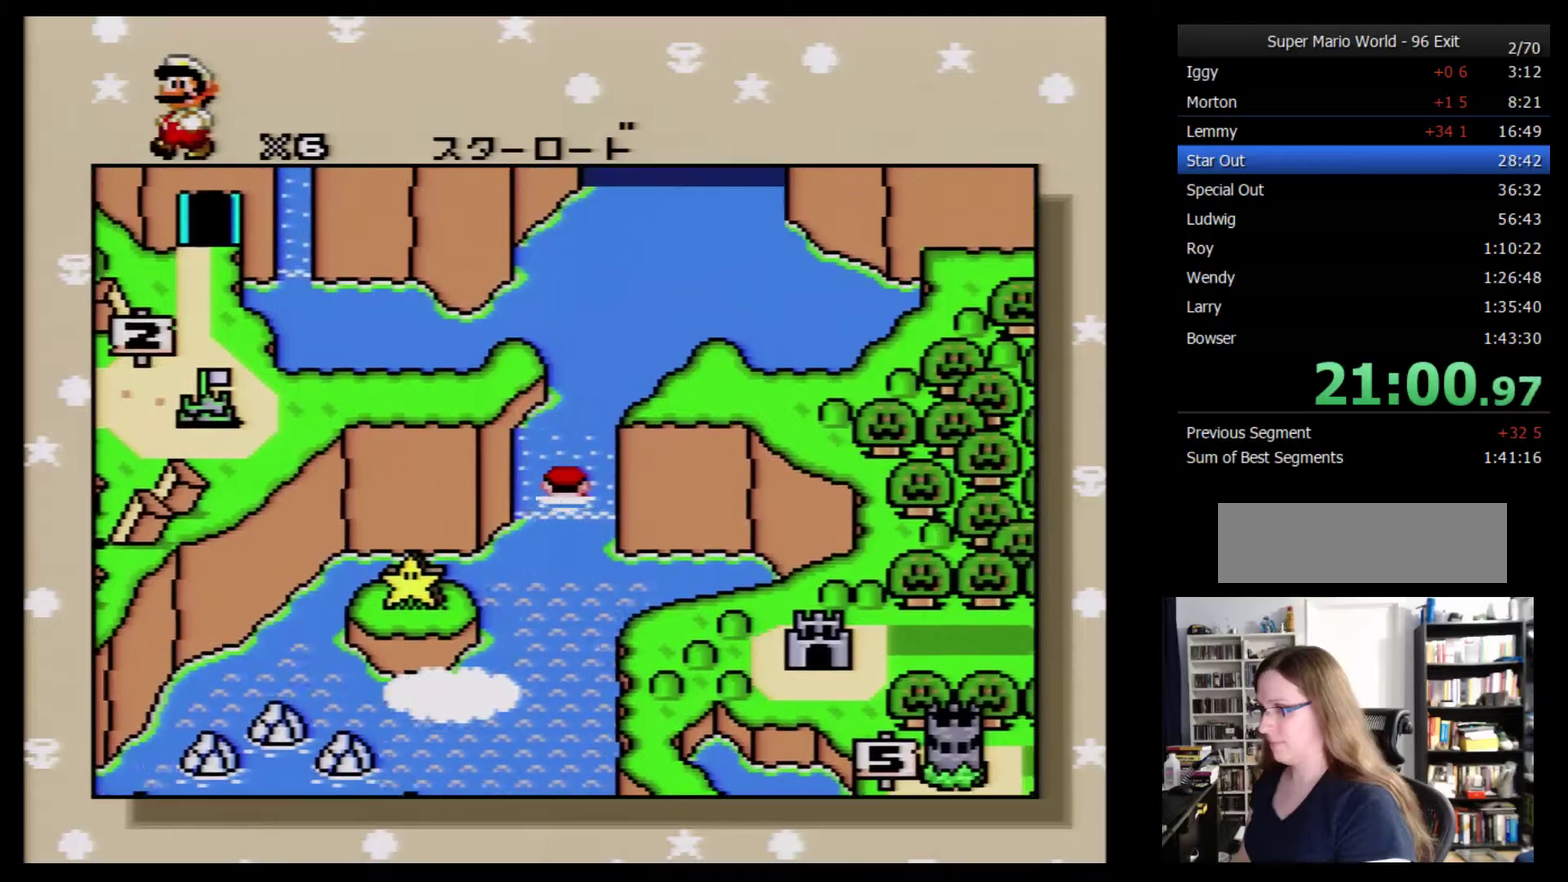
{"buttons": ["DPAD_UP"], "events": [[50, "DPAD_UP", "up"], [117, "DPAD_UP", "down"], [367, "DPAD_UP", "up"], [467, "DPAD_UP", "down"]]}
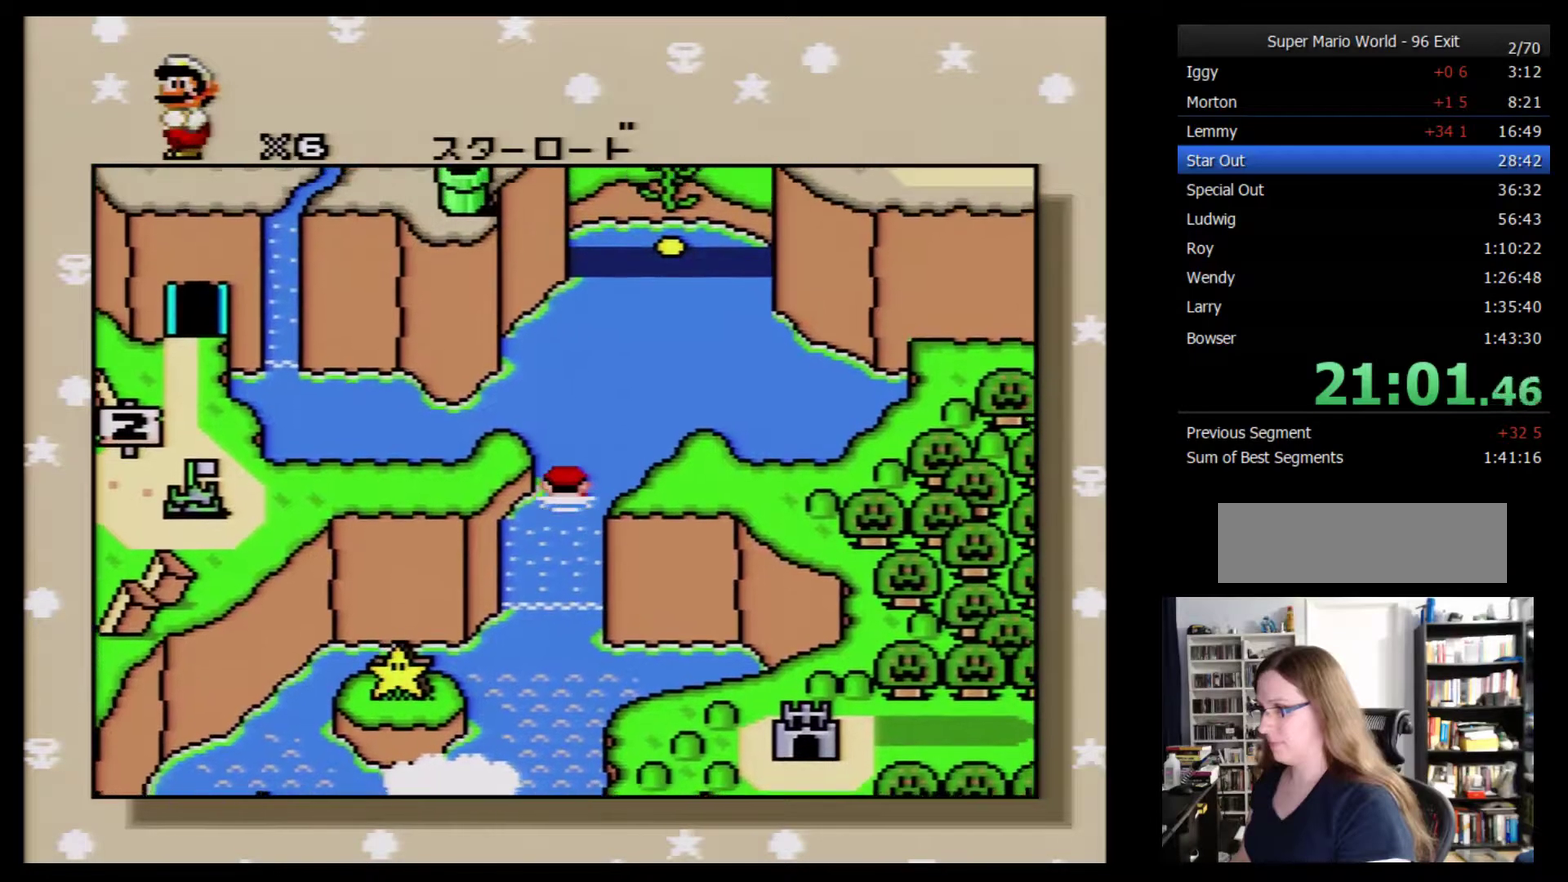
{"buttons": ["DPAD_UP"], "events": [[50, "DPAD_UP", "up"], [117, "DPAD_UP", "down"], [200, "DPAD_UP", "up"], [300, "DPAD_UP", "down"], [384, "DPAD_UP", "up"], [450, "DPAD_UP", "down"]]}
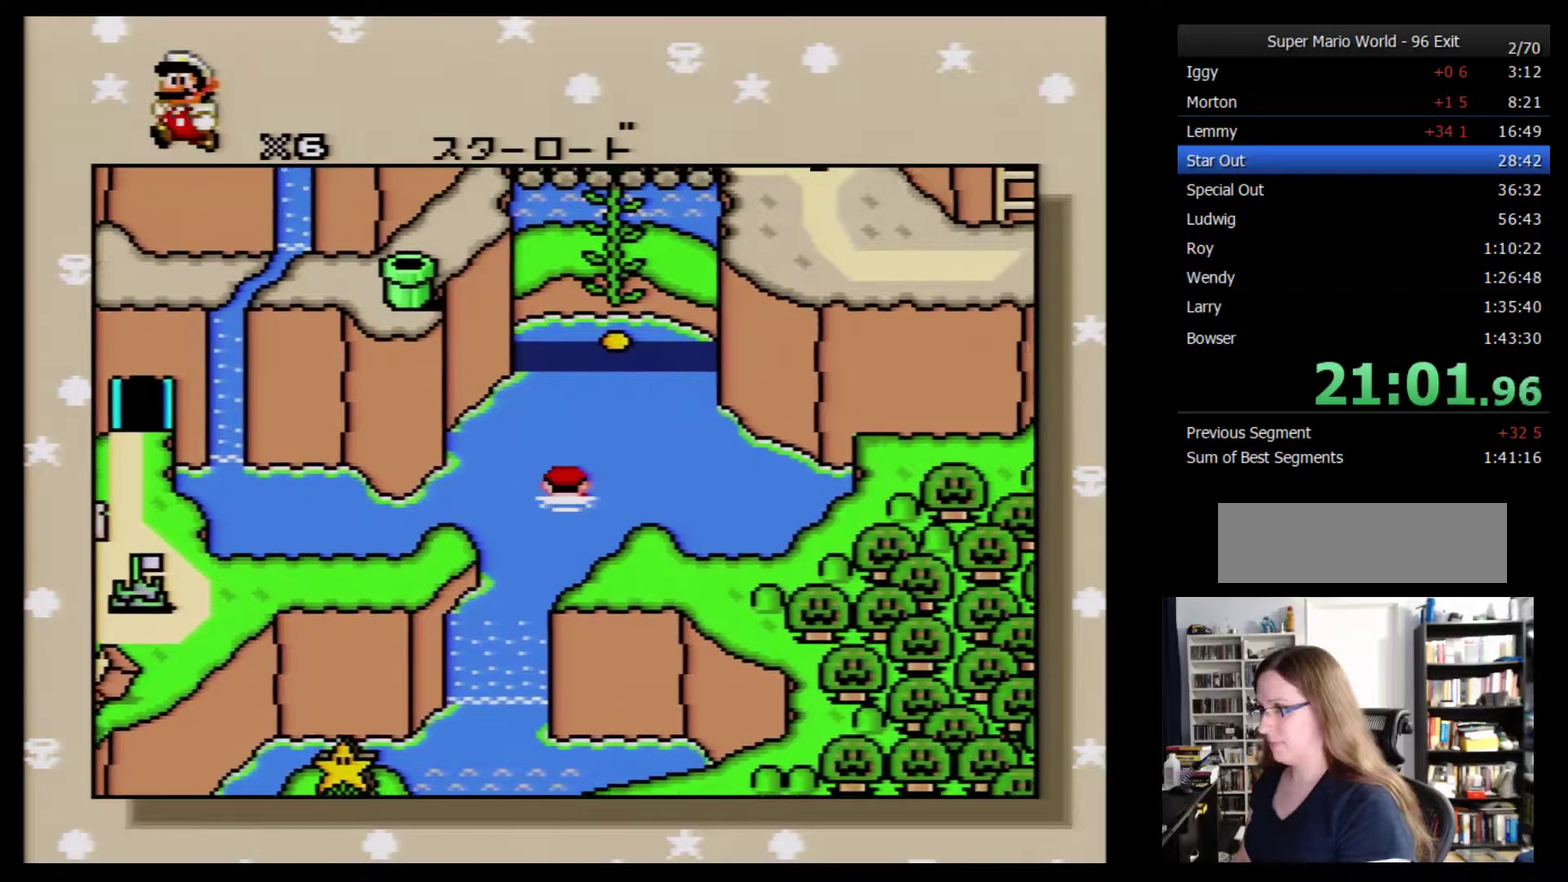
{"buttons": ["DPAD_UP"], "events": [[50, "DPAD_UP", "up"], [134, "DPAD_UP", "down"], [234, "DPAD_UP", "up"], [300, "DPAD_UP", "down"]]}
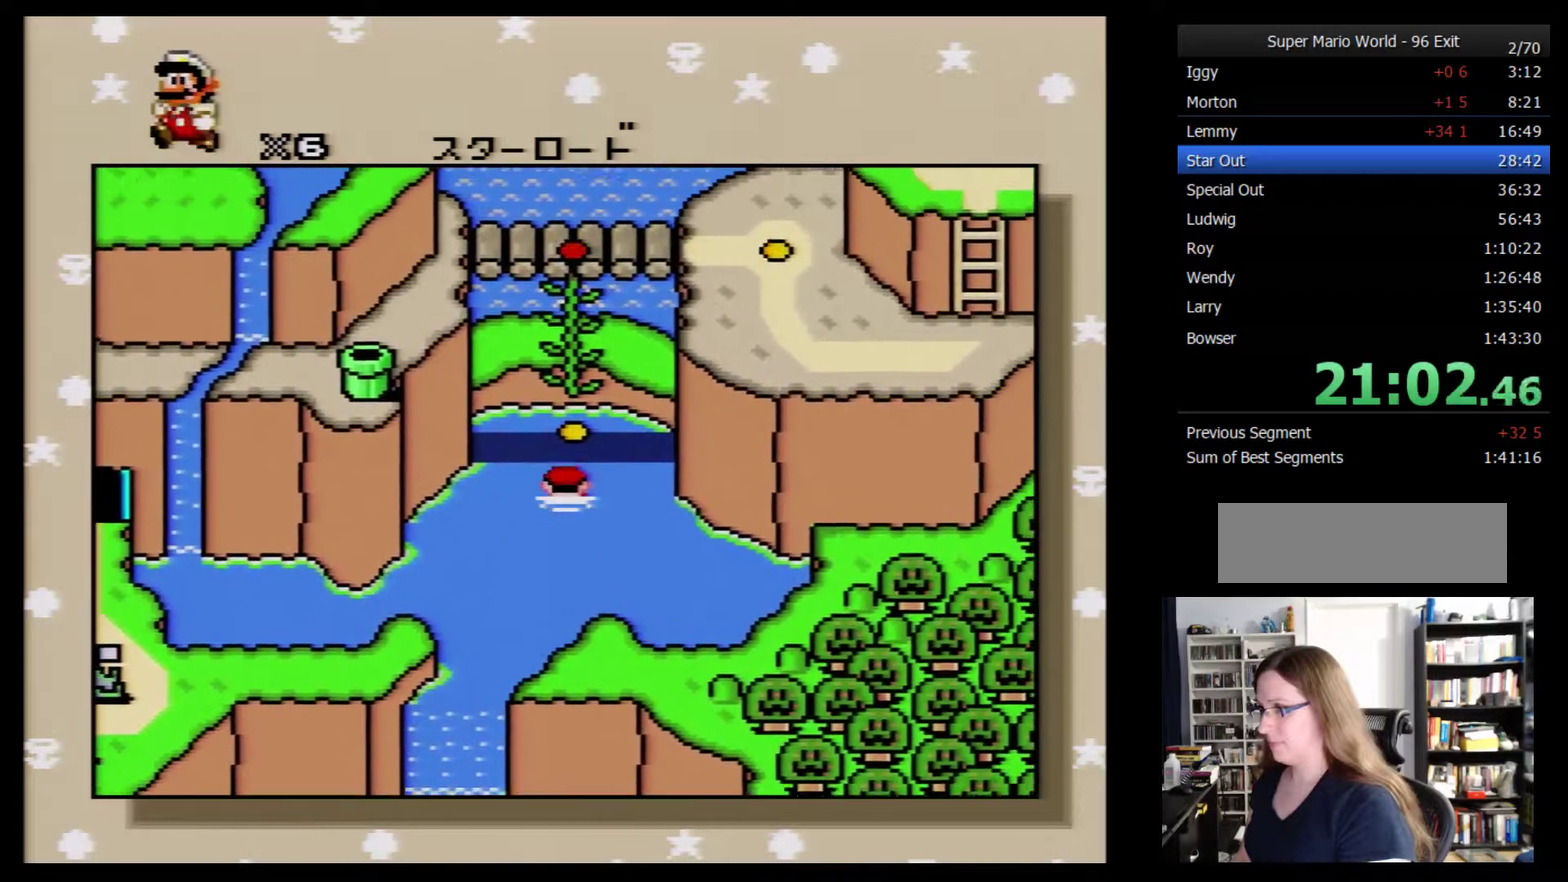
{"buttons": ["DPAD_UP"], "events": [[84, "DPAD_UP", "up"], [134, "DPAD_UP", "down"], [234, "DPAD_UP", "up"], [300, "DPAD_UP", "down"]]}
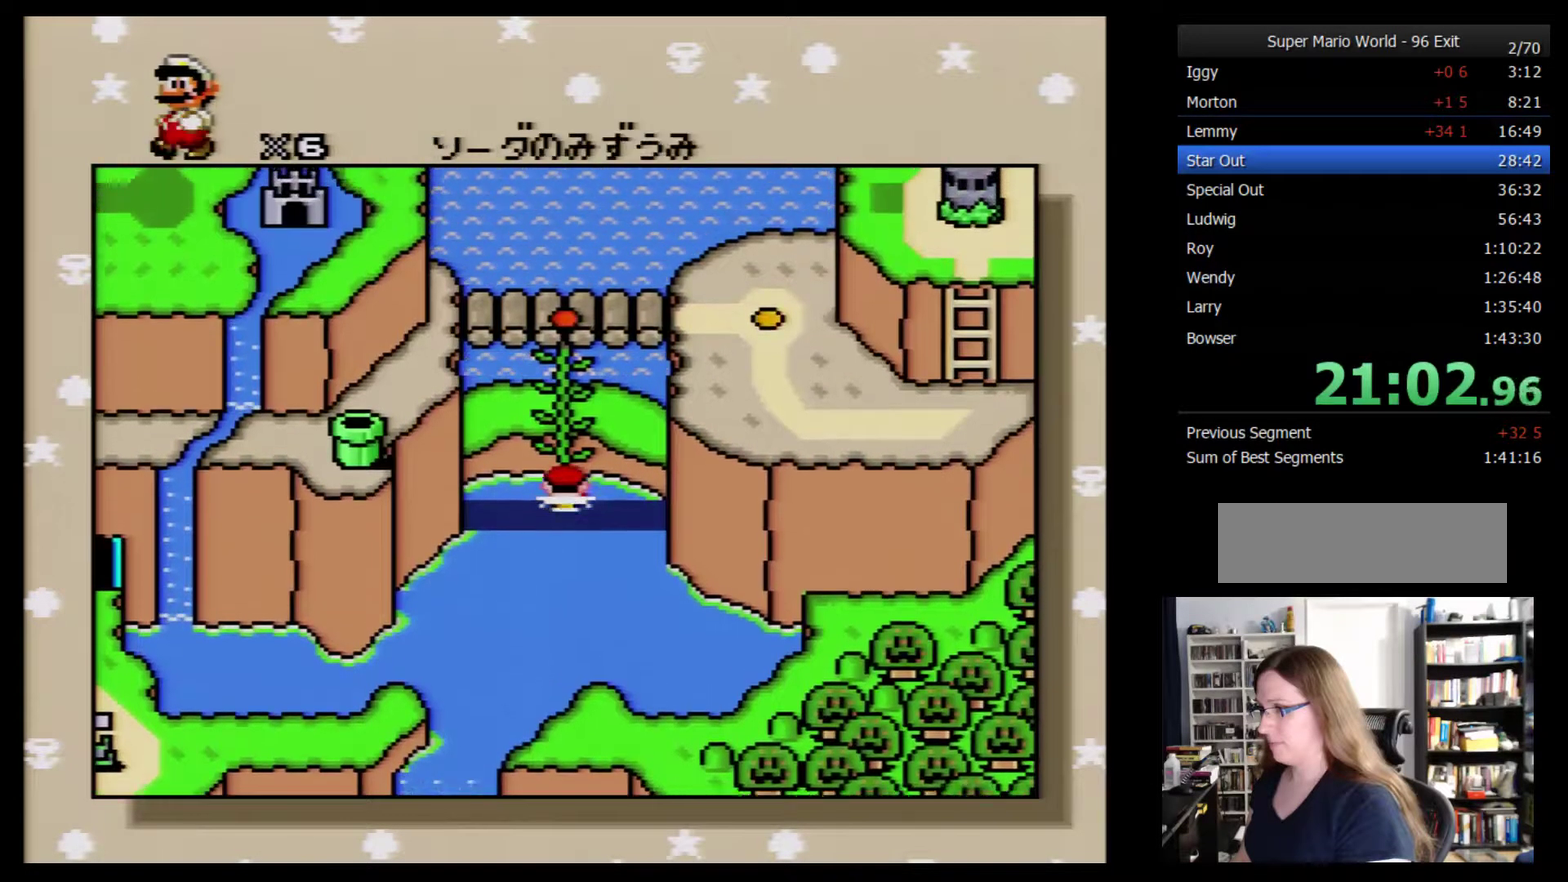
{"buttons": [], "events": [[17, "DPAD_UP", "up"], [100, "A", "down"], [167, "A", "up"], [267, "A", "down"], [317, "A", "up"], [384, "A", "down"], [450, "A", "up"]]}
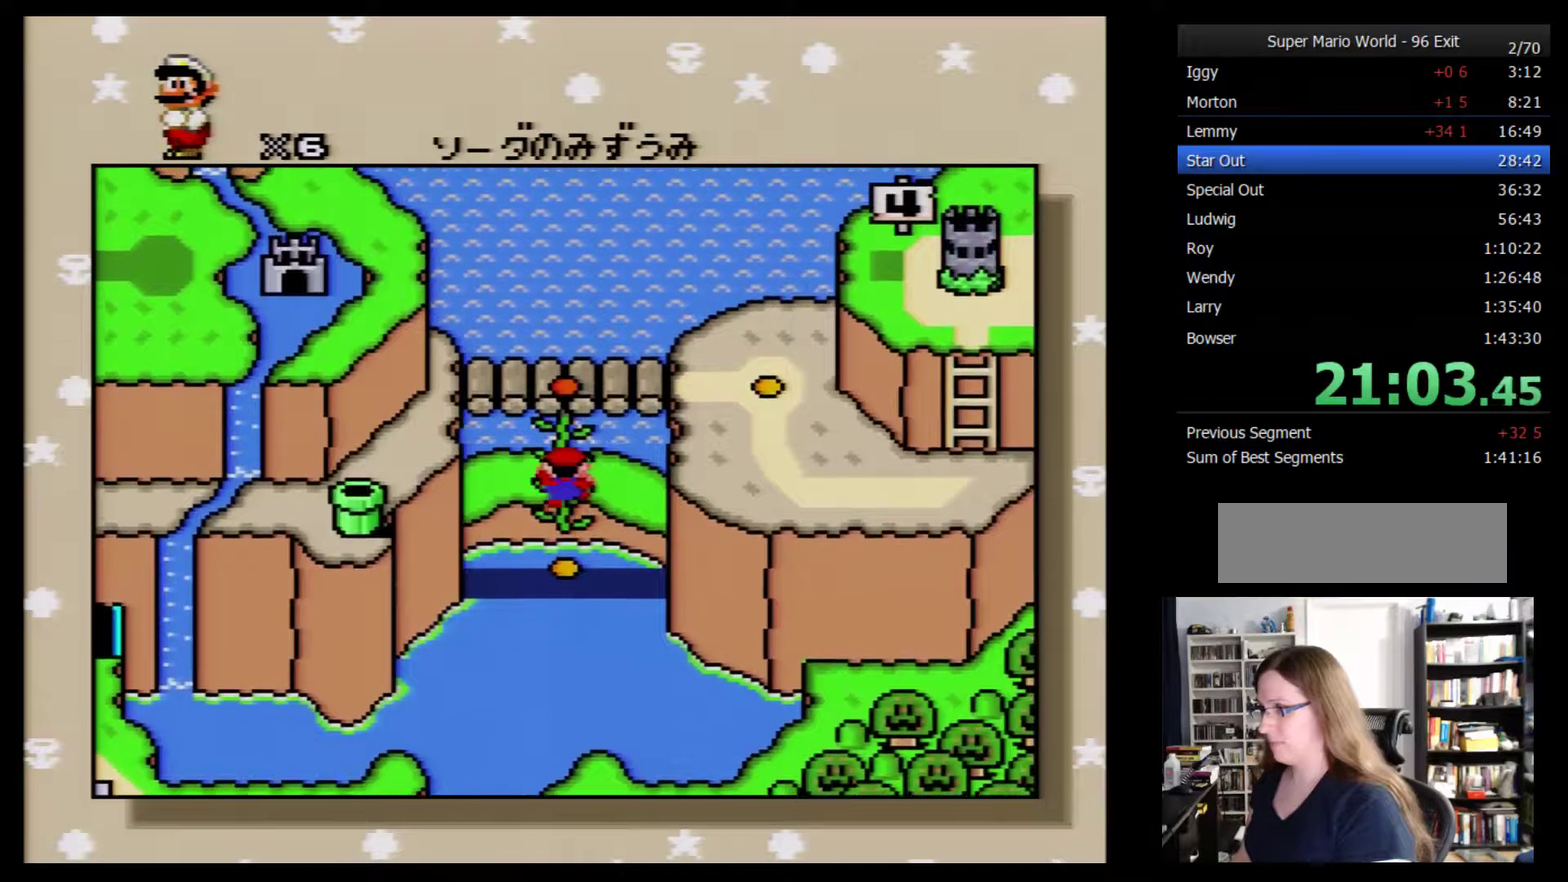
{"buttons": [], "events": [[17, "A", "down"], [67, "A", "up"], [134, "A", "down"], [200, "A", "up"], [267, "A", "down"], [317, "A", "up"], [384, "A", "down"], [450, "A", "up"]]}